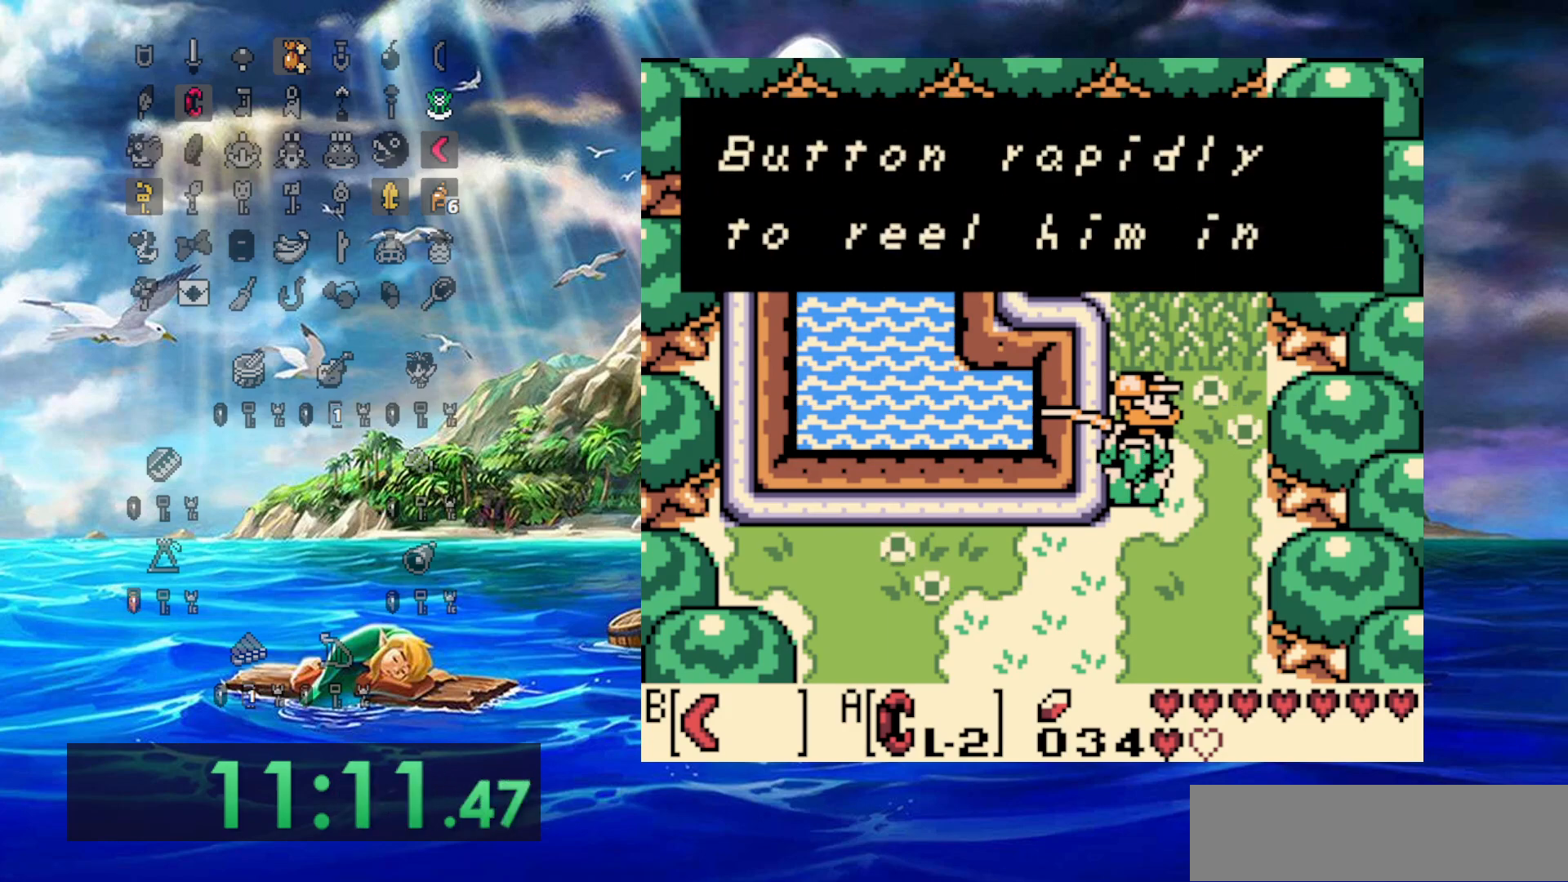
Gameplay with a controller (Nintendo layout); each line is a JSON object with the inputs held at the frame after it. "events" lists button and stick changes between this image and that frame as [ms after this image, input, new state], when the widget could be followed in between. Not read: A B DPAD_UP L3 R3.
{"buttons": ["DPAD_RIGHT"], "events": [[417, "DPAD_RIGHT", "down"]]}
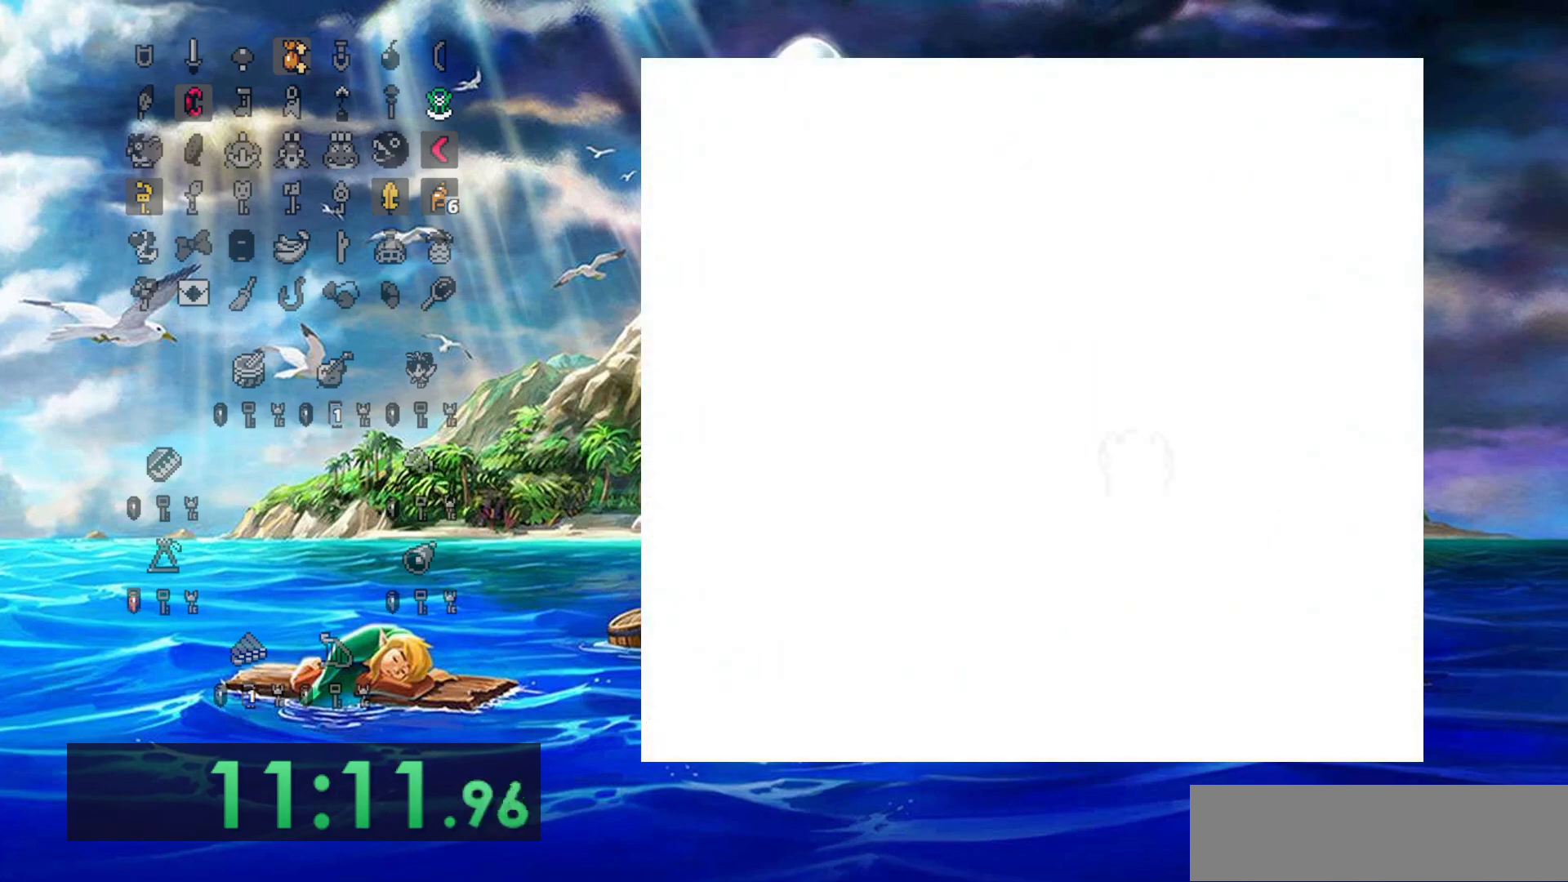
{"buttons": ["DPAD_RIGHT"], "events": []}
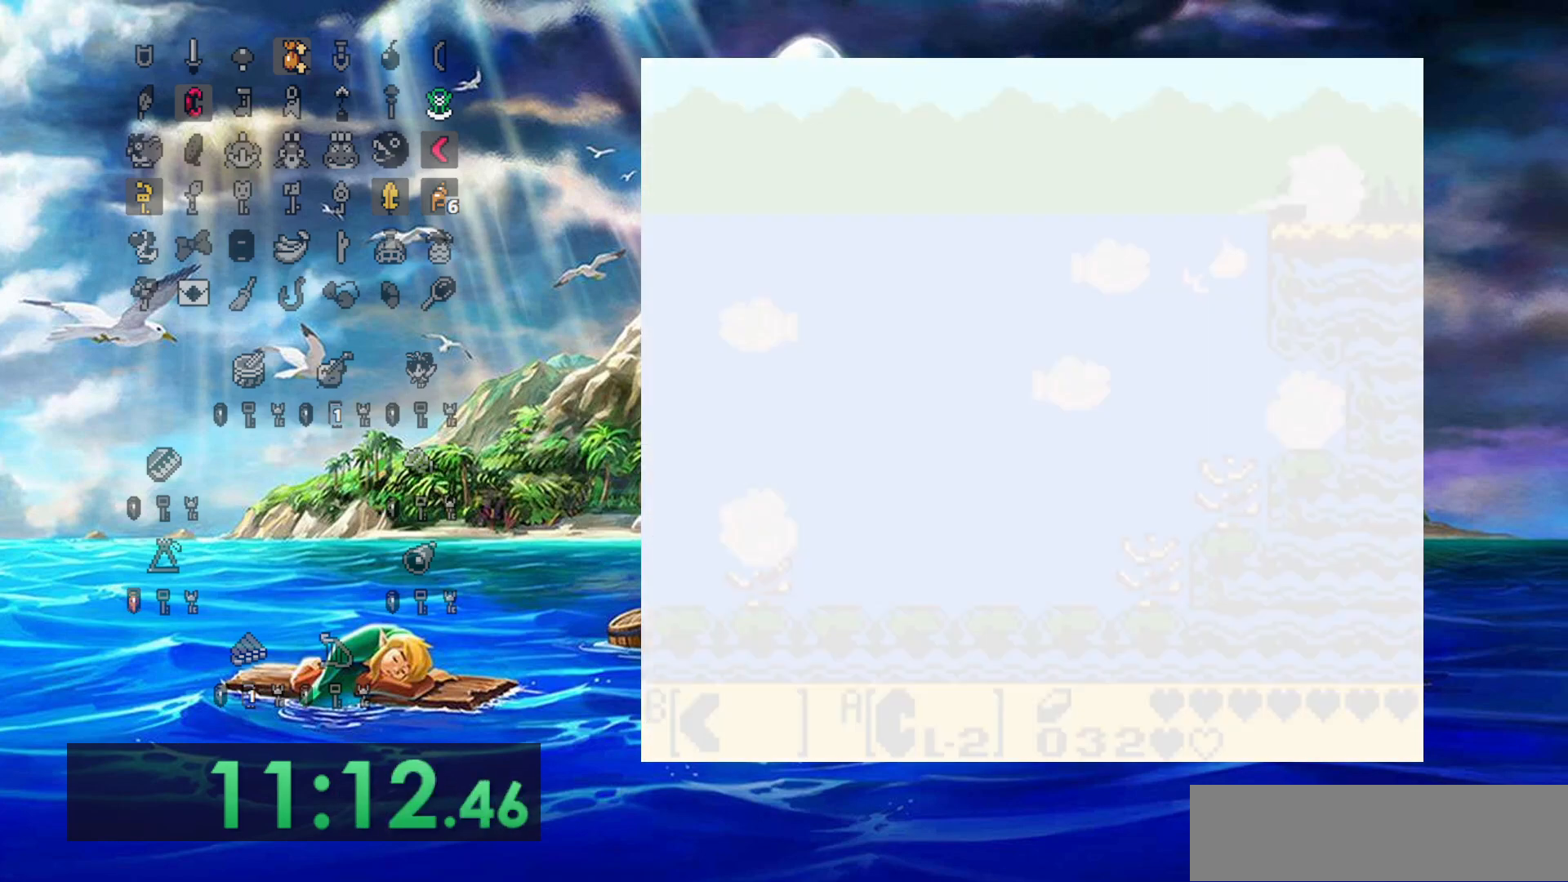
{"buttons": ["DPAD_RIGHT"], "events": []}
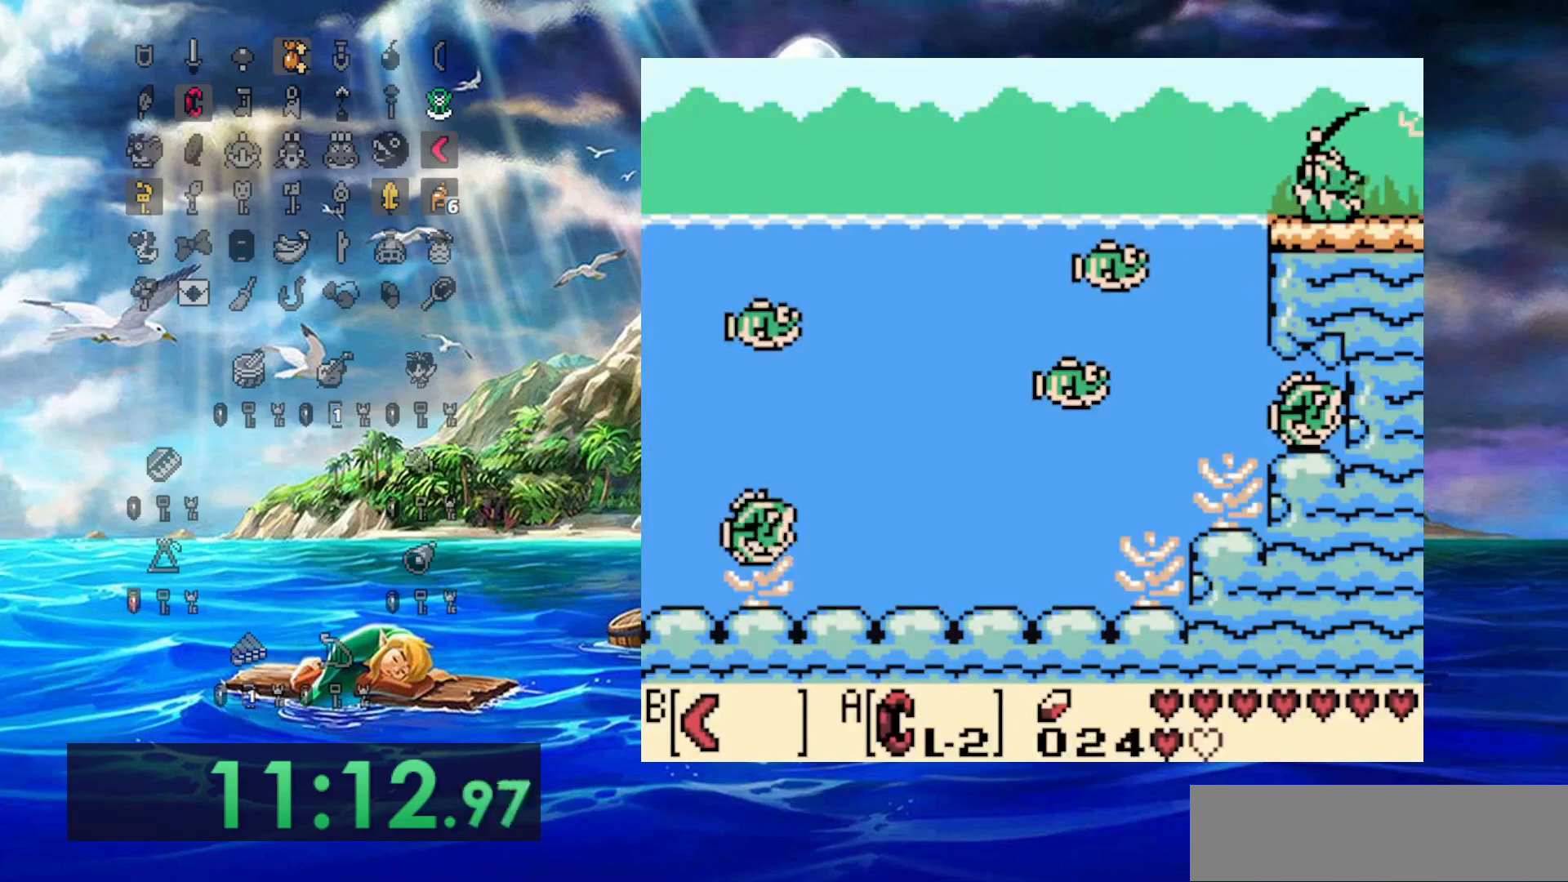
{"buttons": ["DPAD_RIGHT"], "events": []}
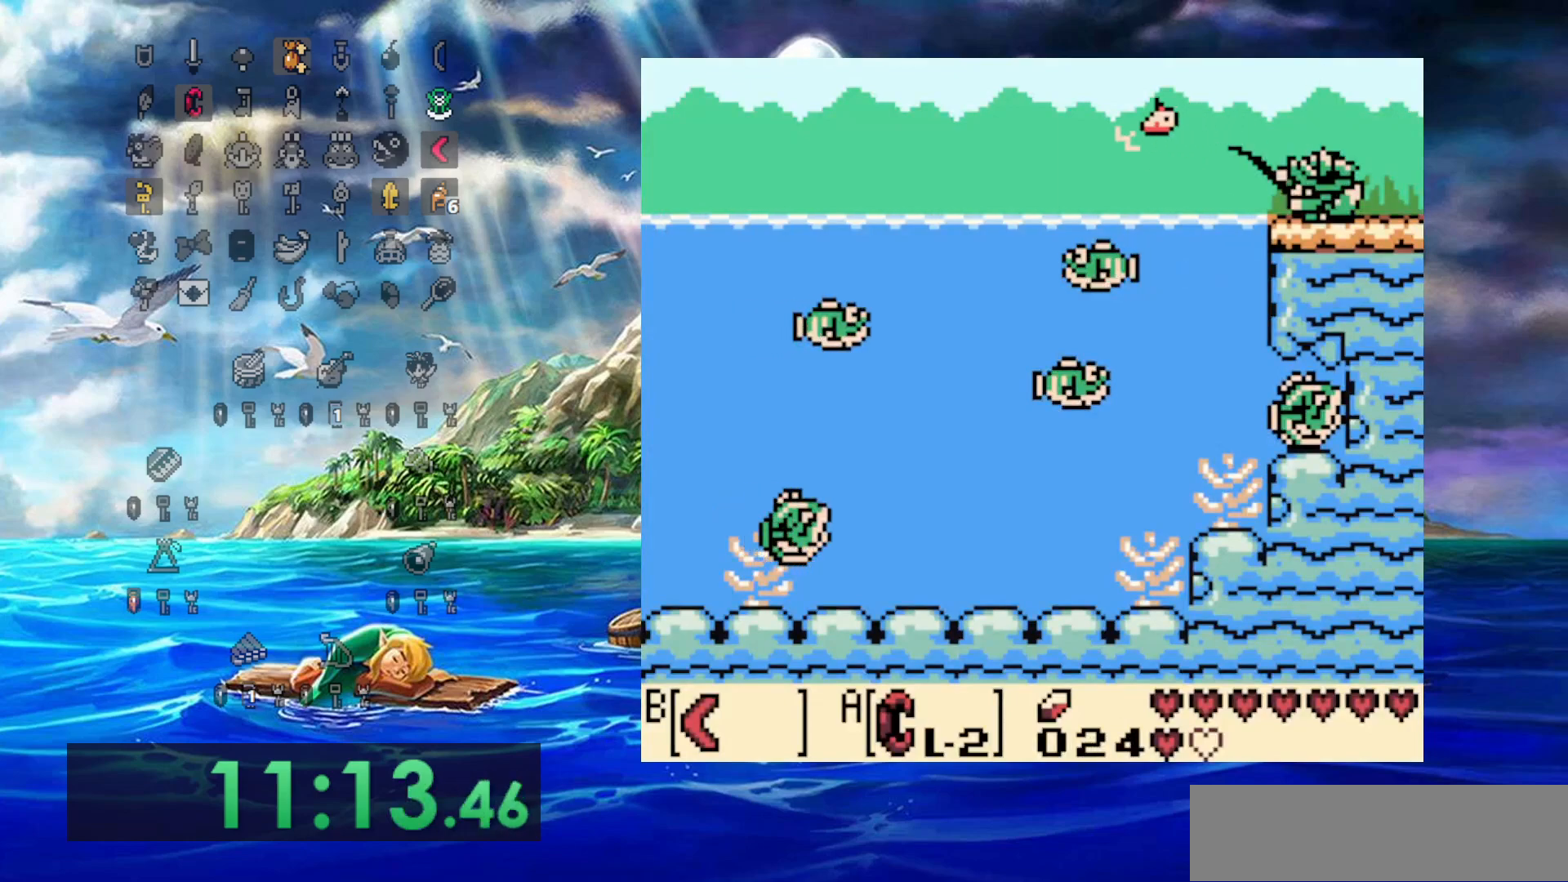
{"buttons": ["DPAD_RIGHT"], "events": []}
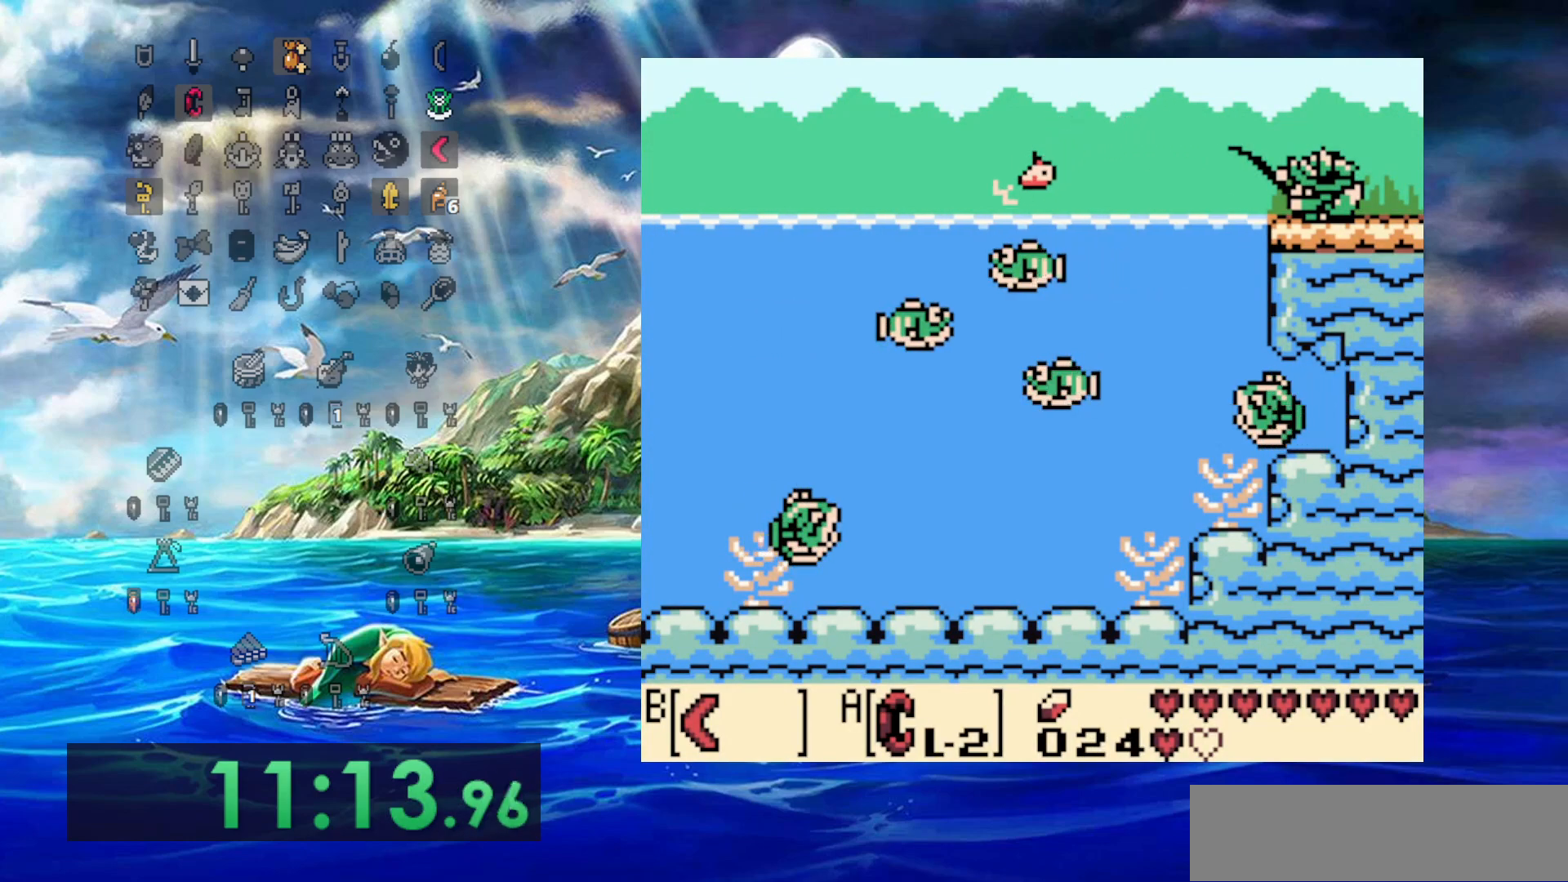
{"buttons": ["DPAD_RIGHT"], "events": []}
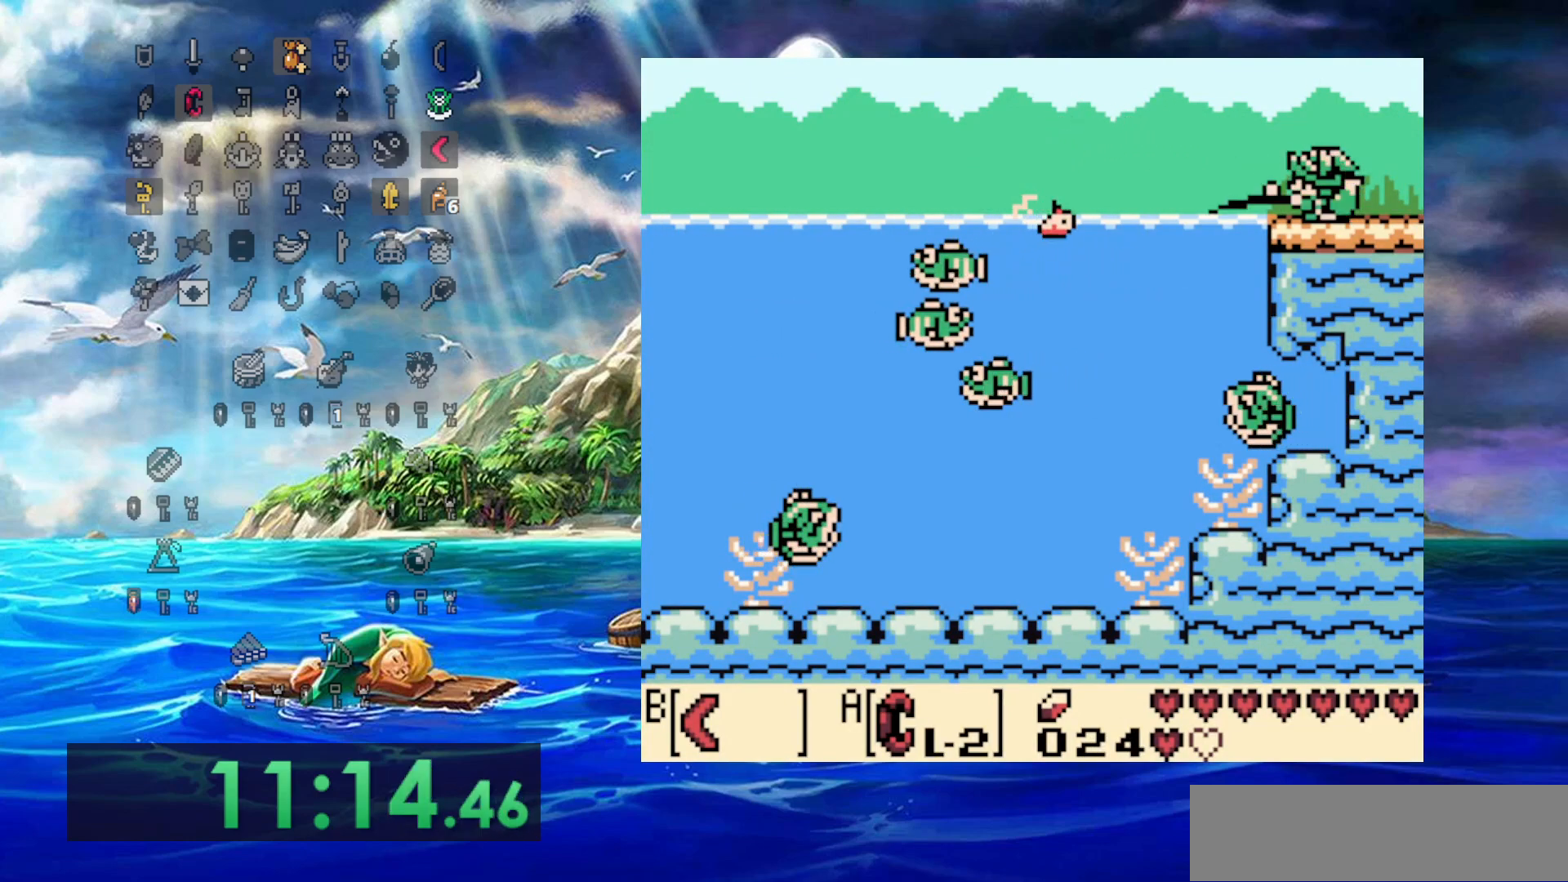
{"buttons": ["DPAD_RIGHT"], "events": []}
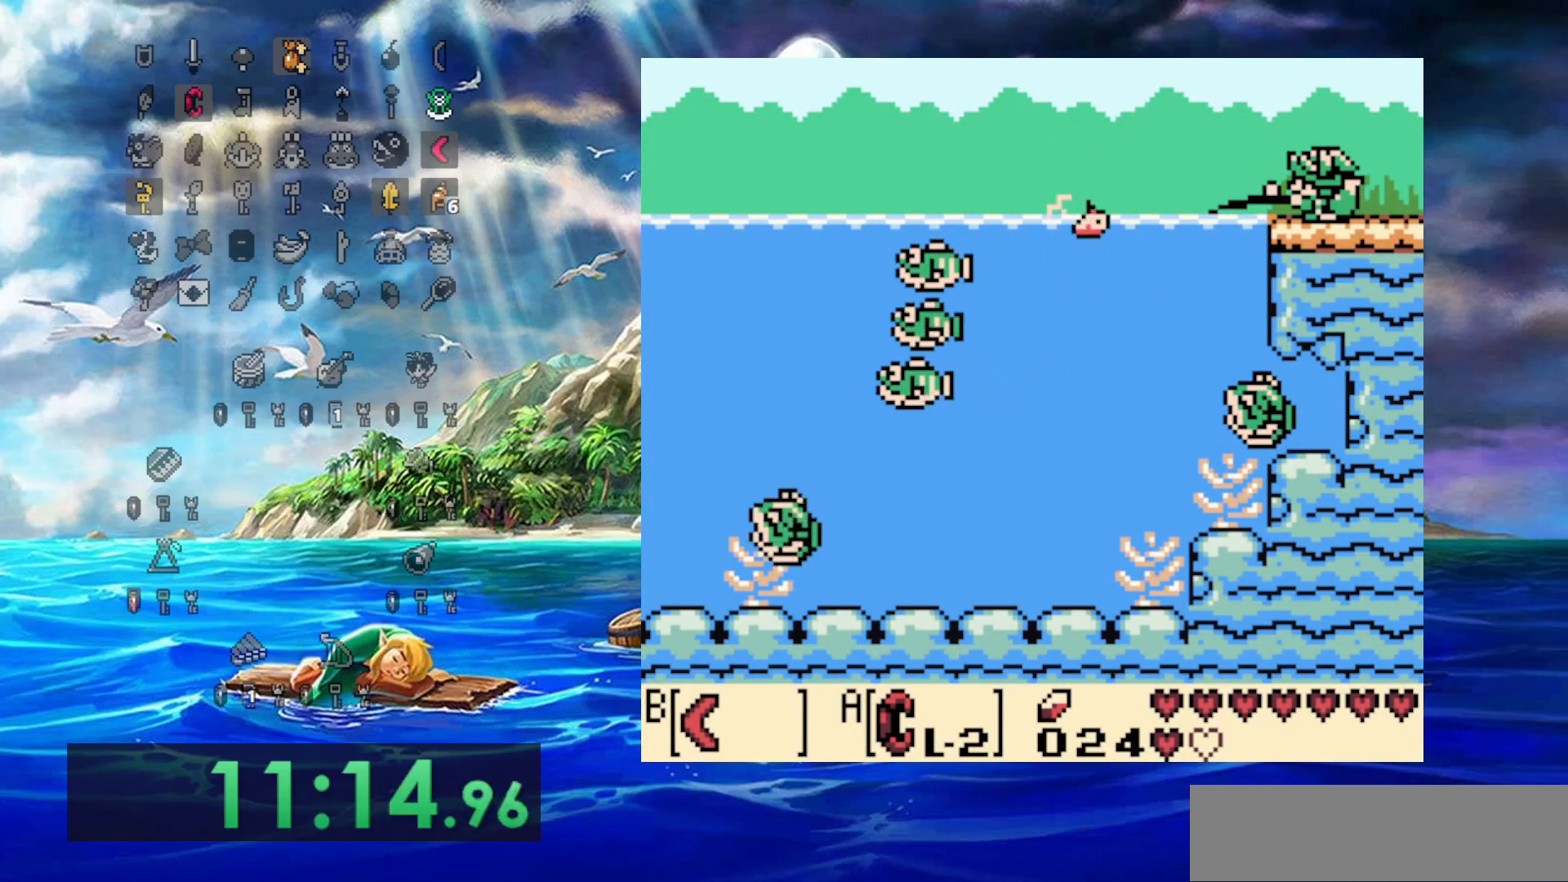
{"buttons": ["DPAD_RIGHT"], "events": []}
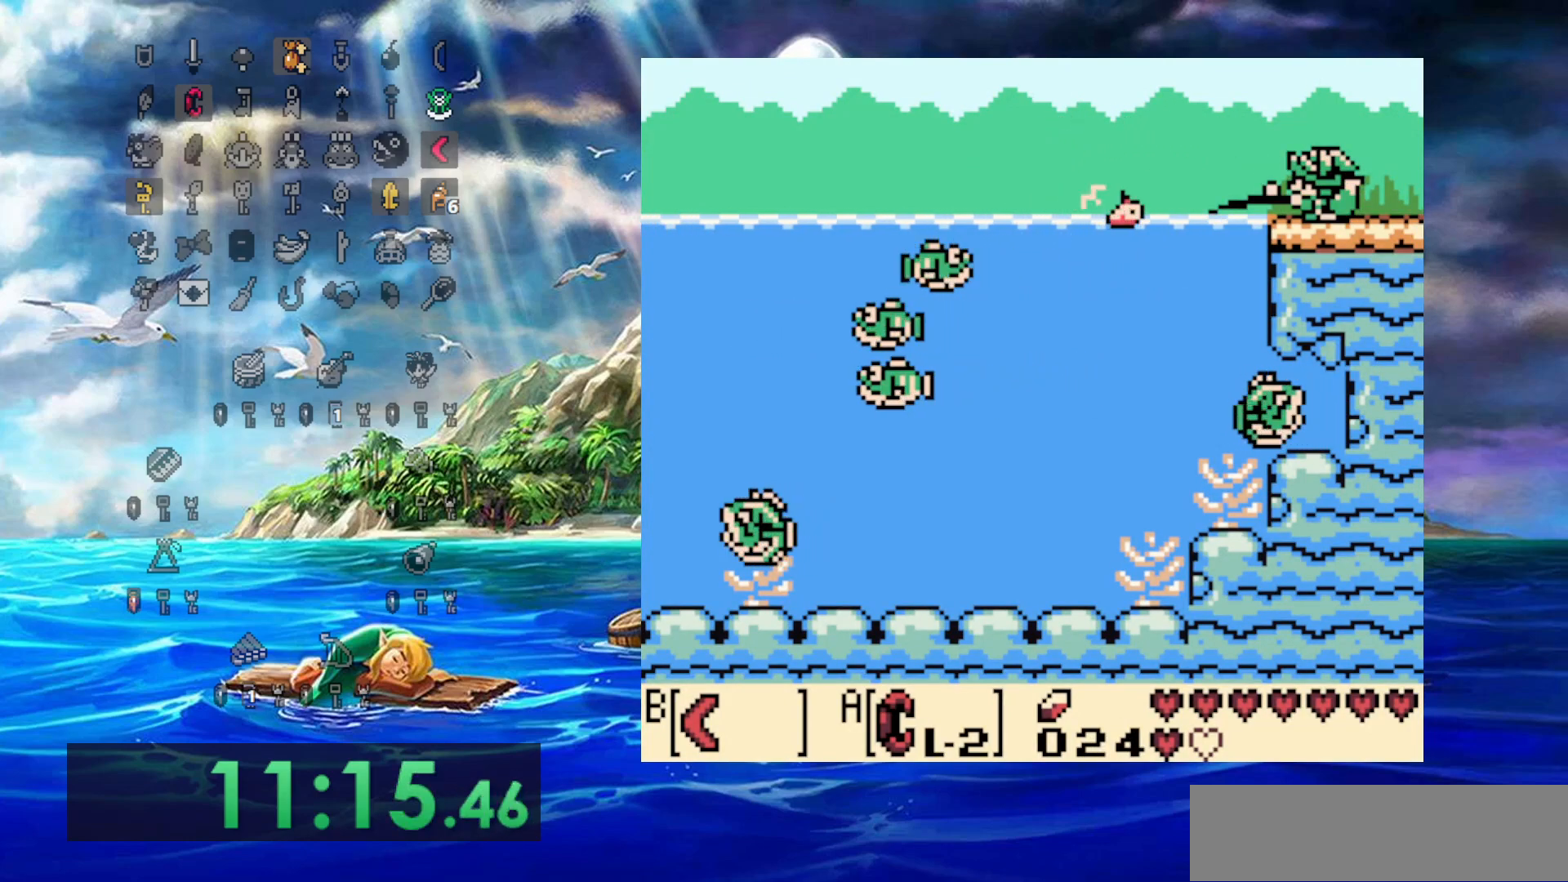
{"buttons": ["DPAD_RIGHT"], "events": []}
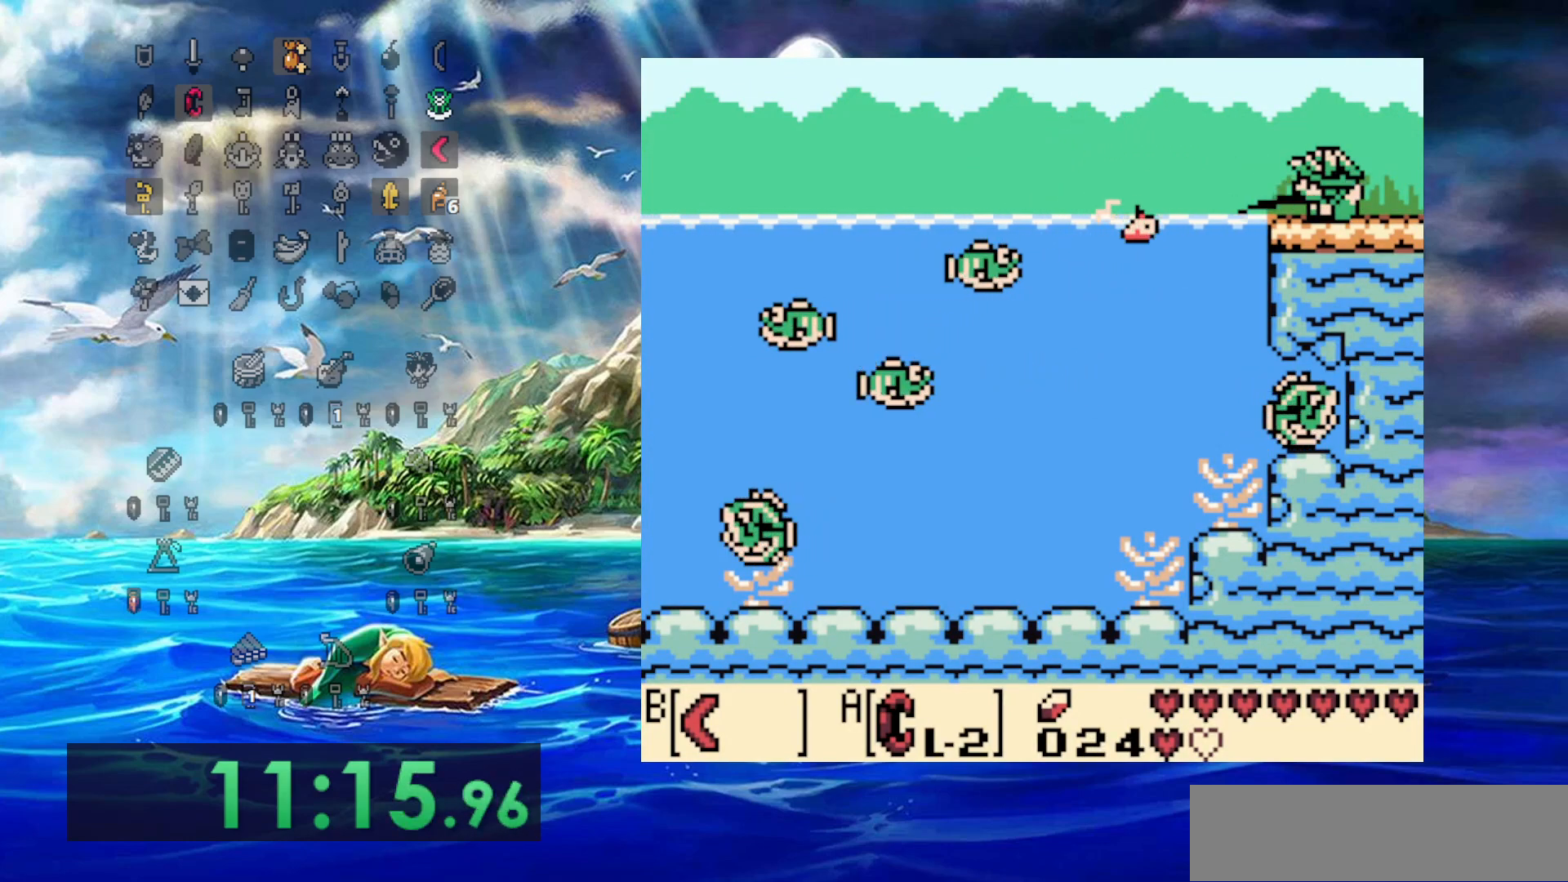
{"buttons": ["DPAD_RIGHT"], "events": []}
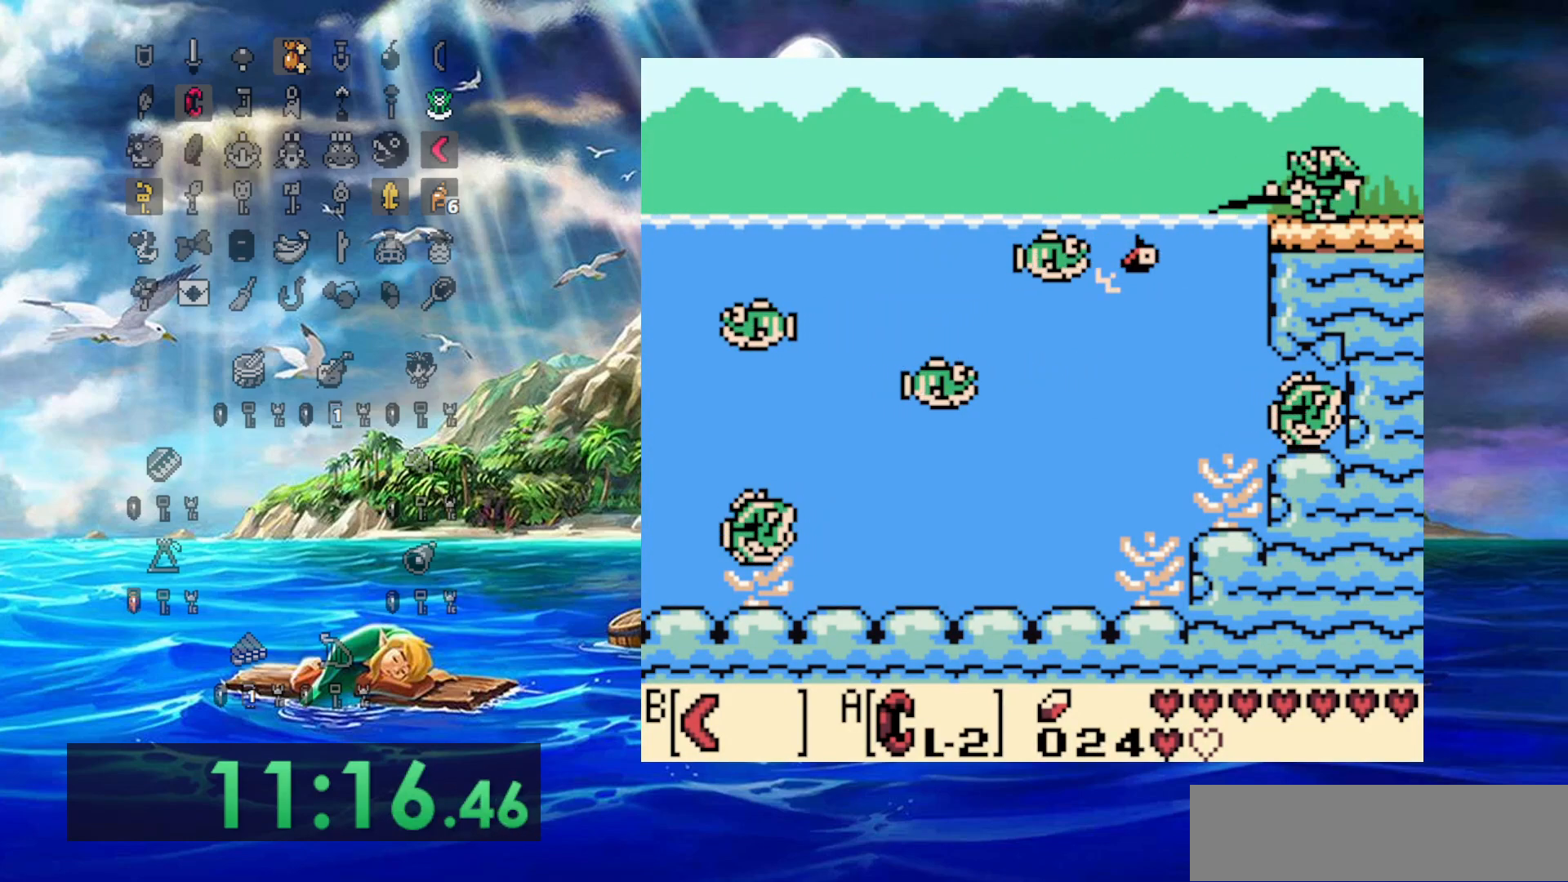
{"buttons": ["DPAD_RIGHT"], "events": []}
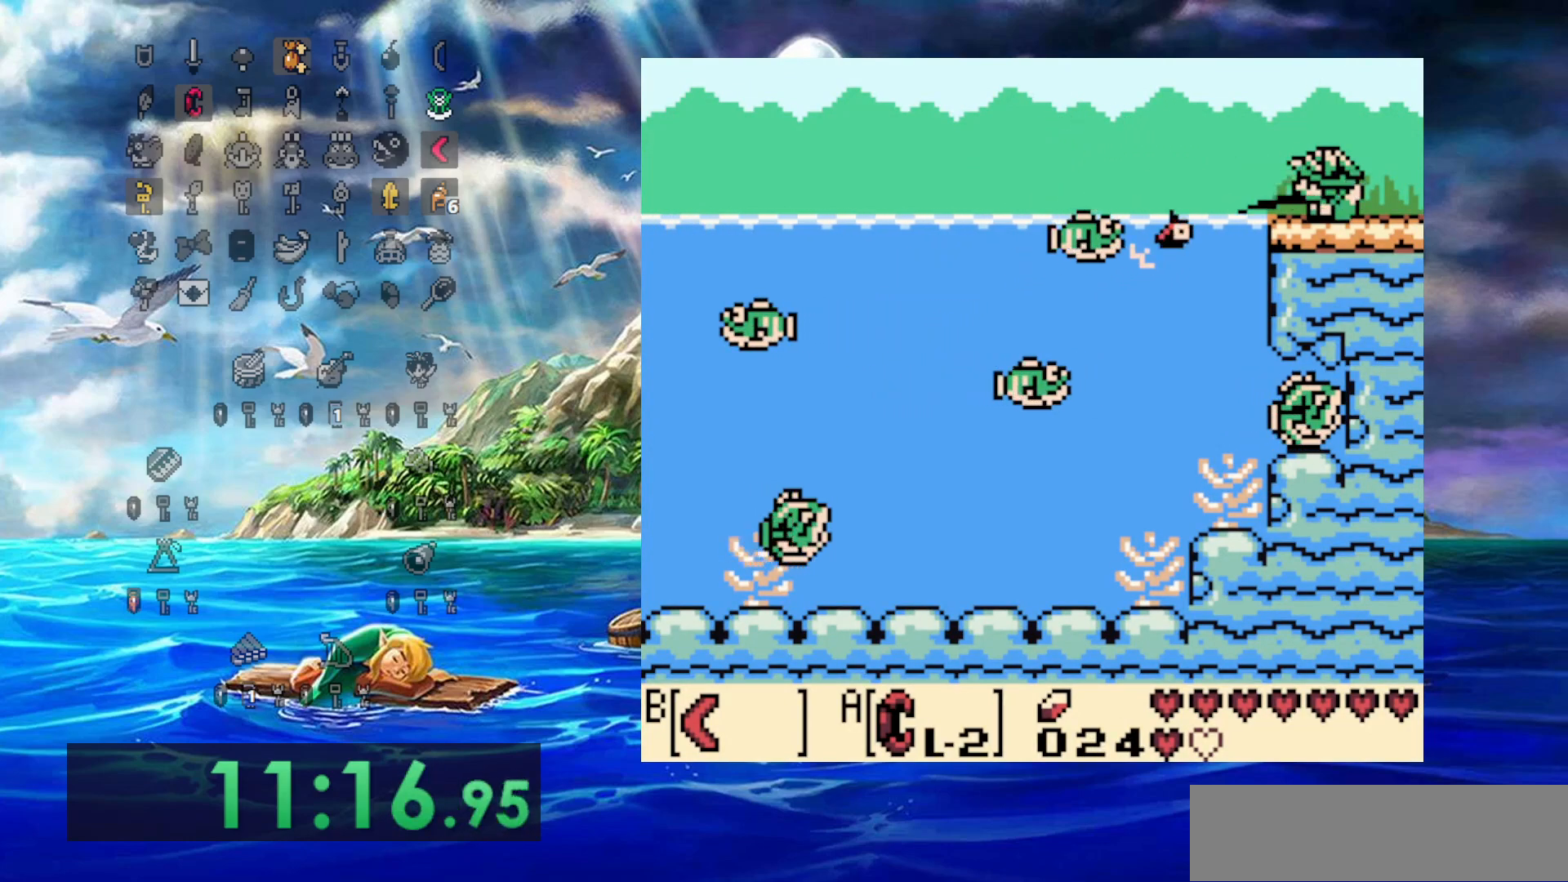
{"buttons": ["DPAD_RIGHT"], "events": []}
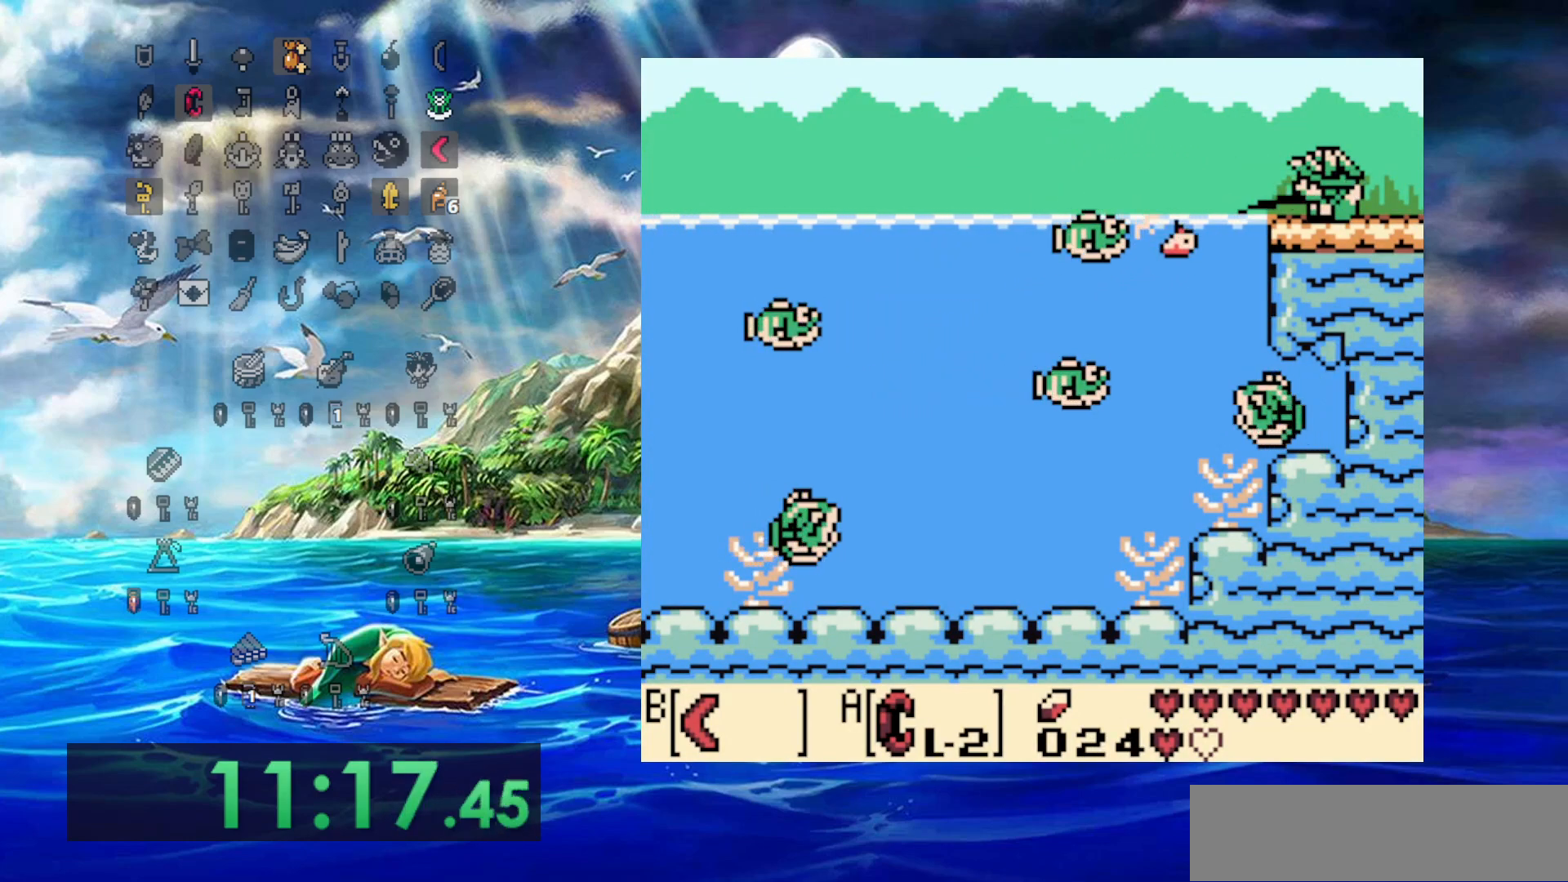
{"buttons": ["DPAD_RIGHT"], "events": []}
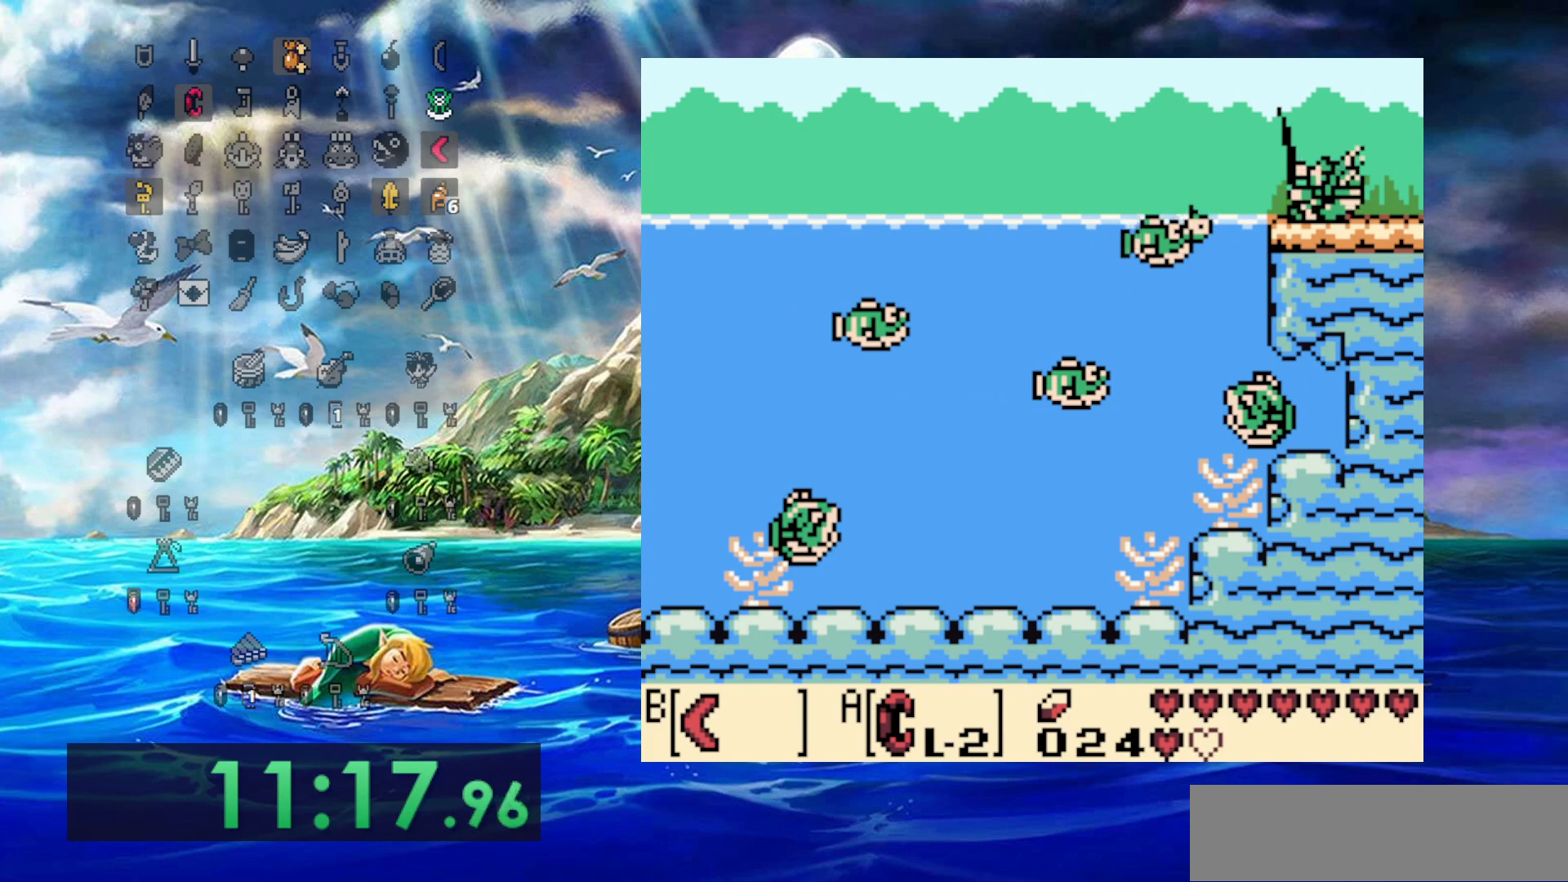
{"buttons": ["DPAD_RIGHT"], "events": []}
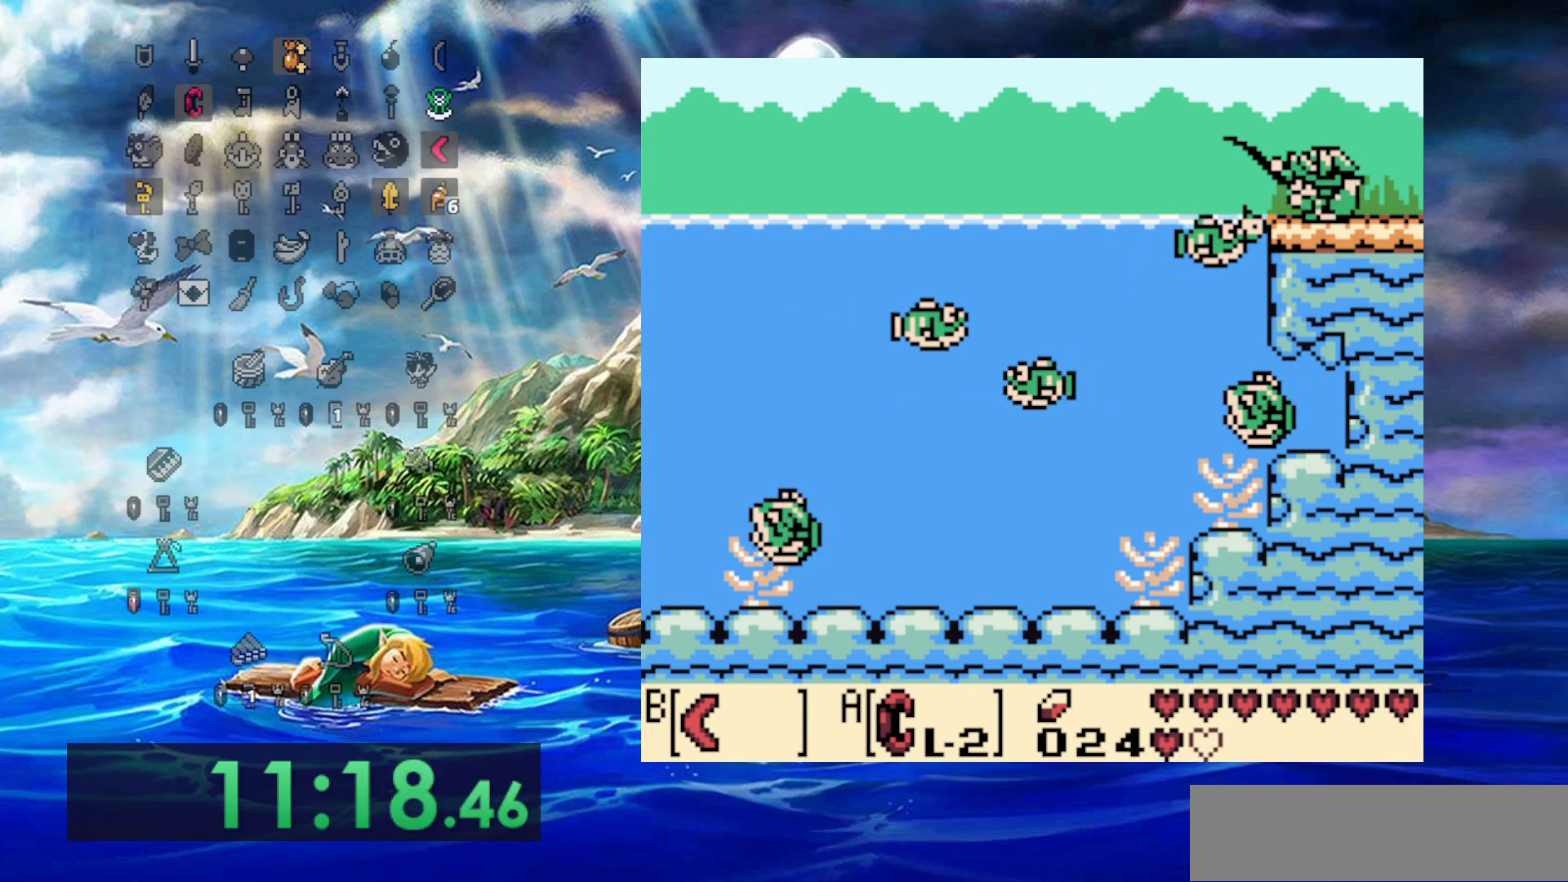
{"buttons": ["DPAD_RIGHT"], "events": []}
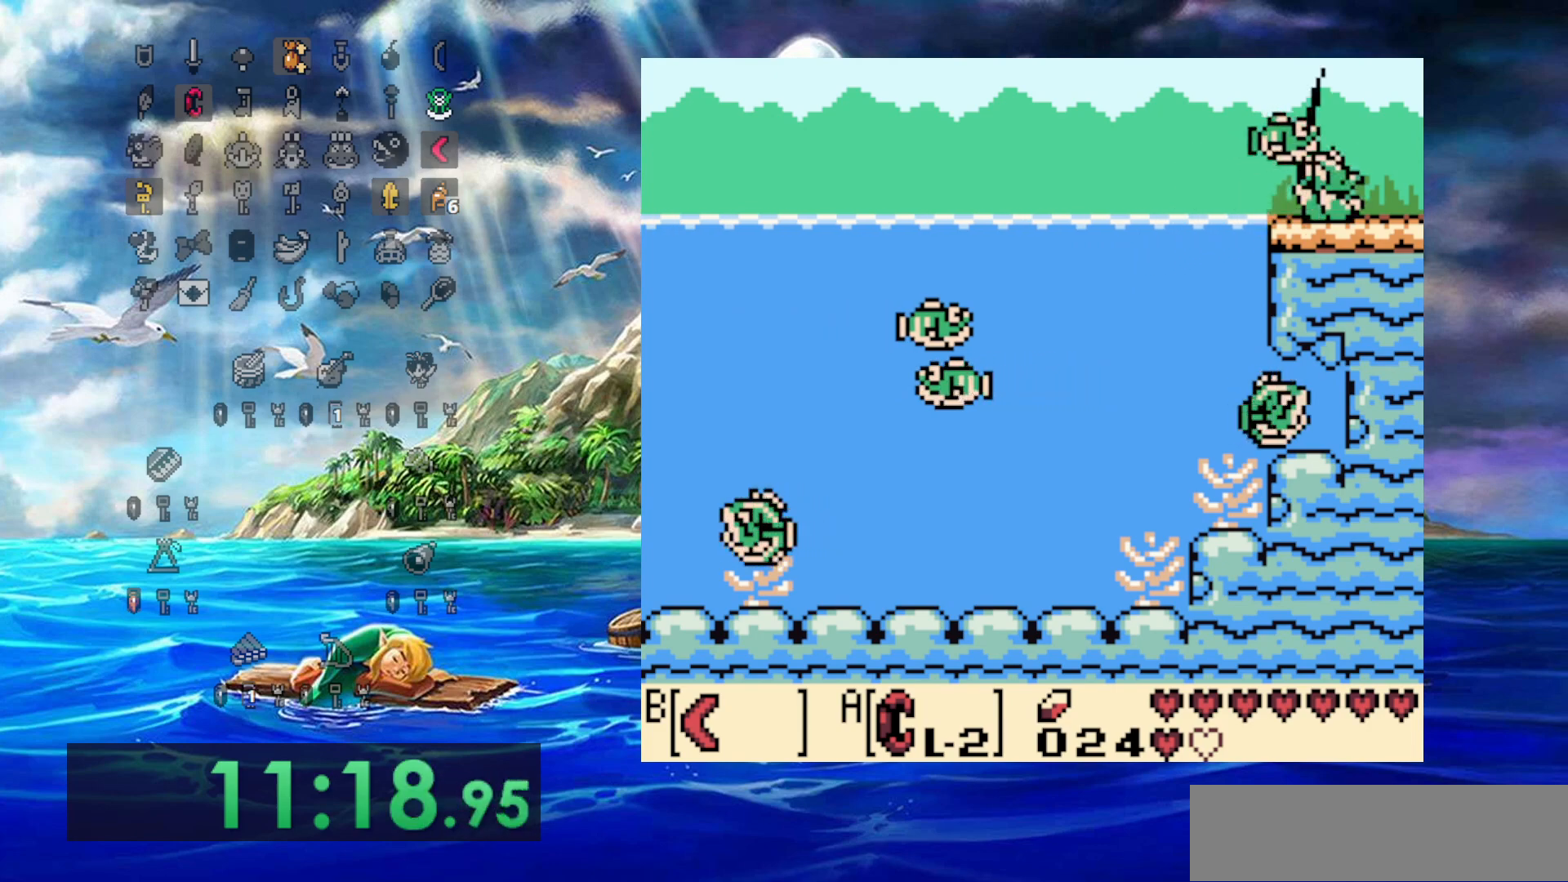
{"buttons": [], "events": [[67, "DPAD_RIGHT", "up"]]}
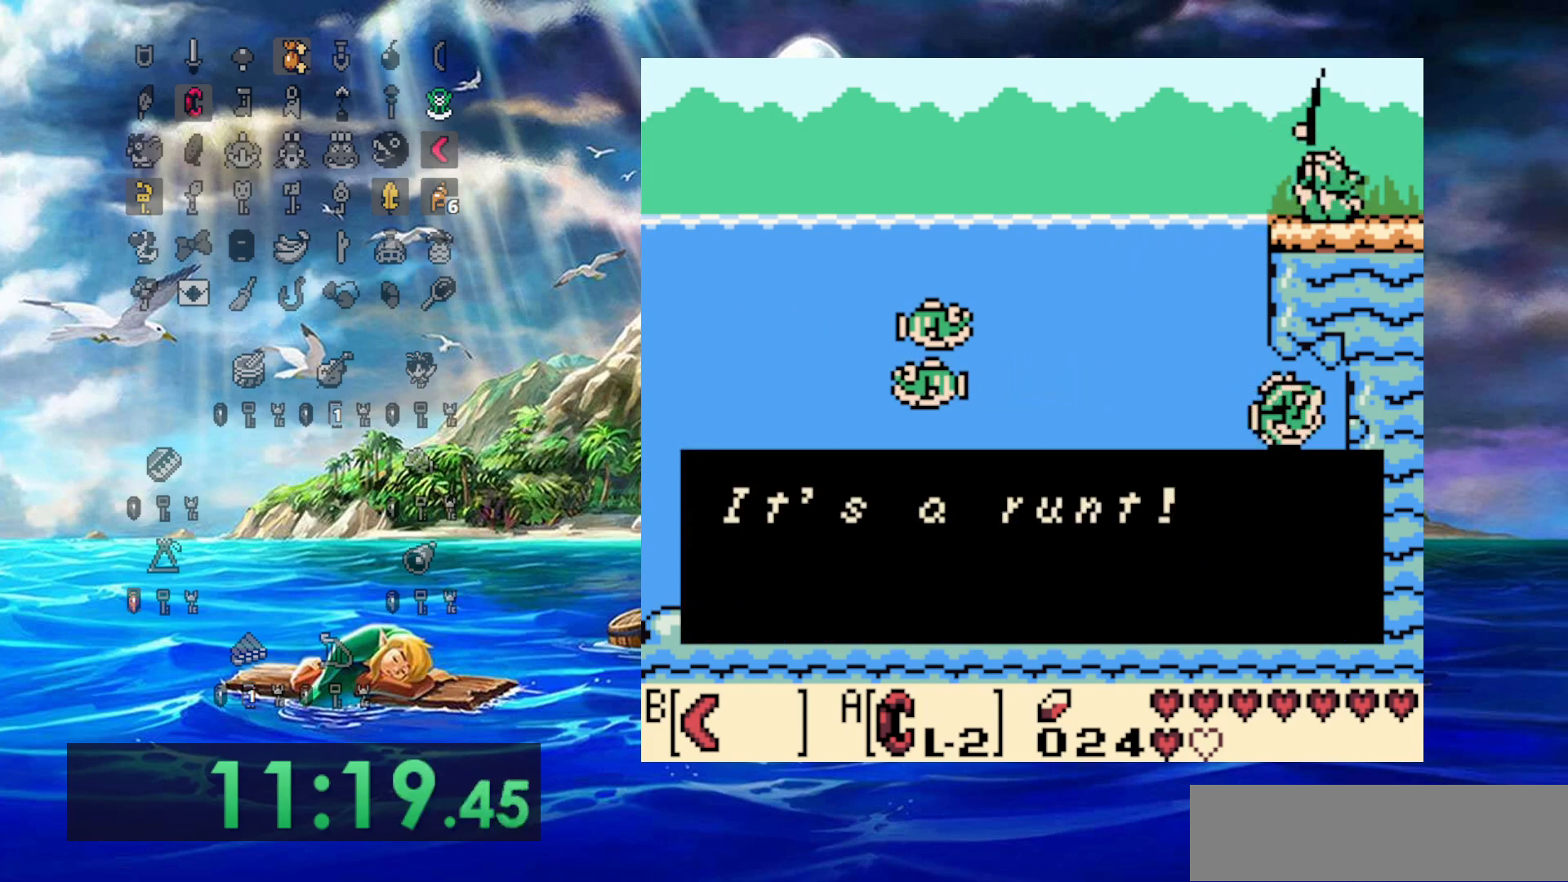
{"buttons": [], "events": []}
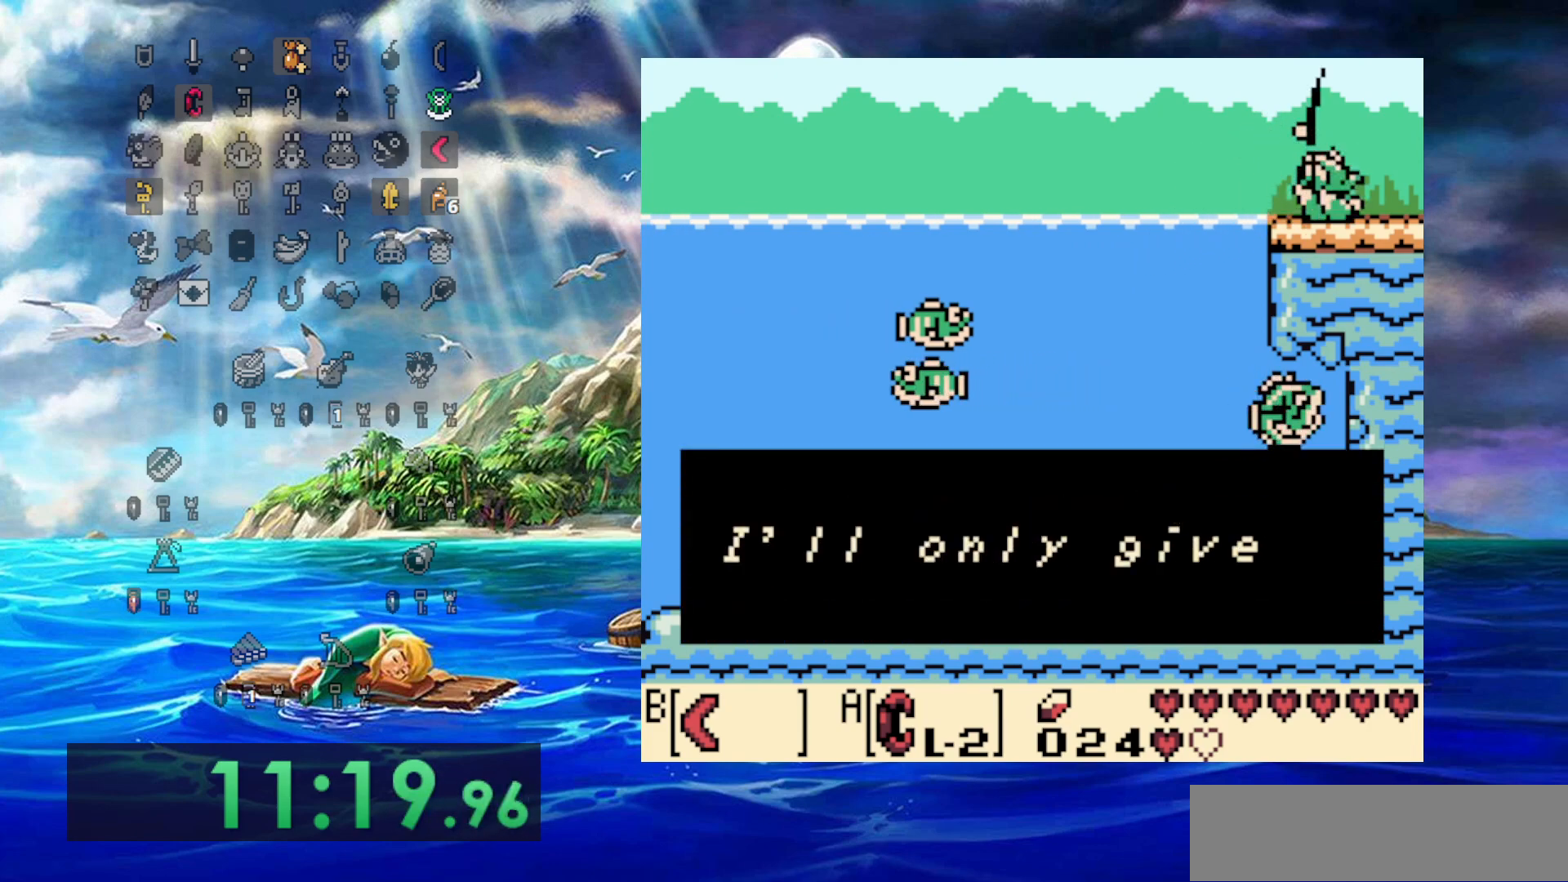
{"buttons": [], "events": []}
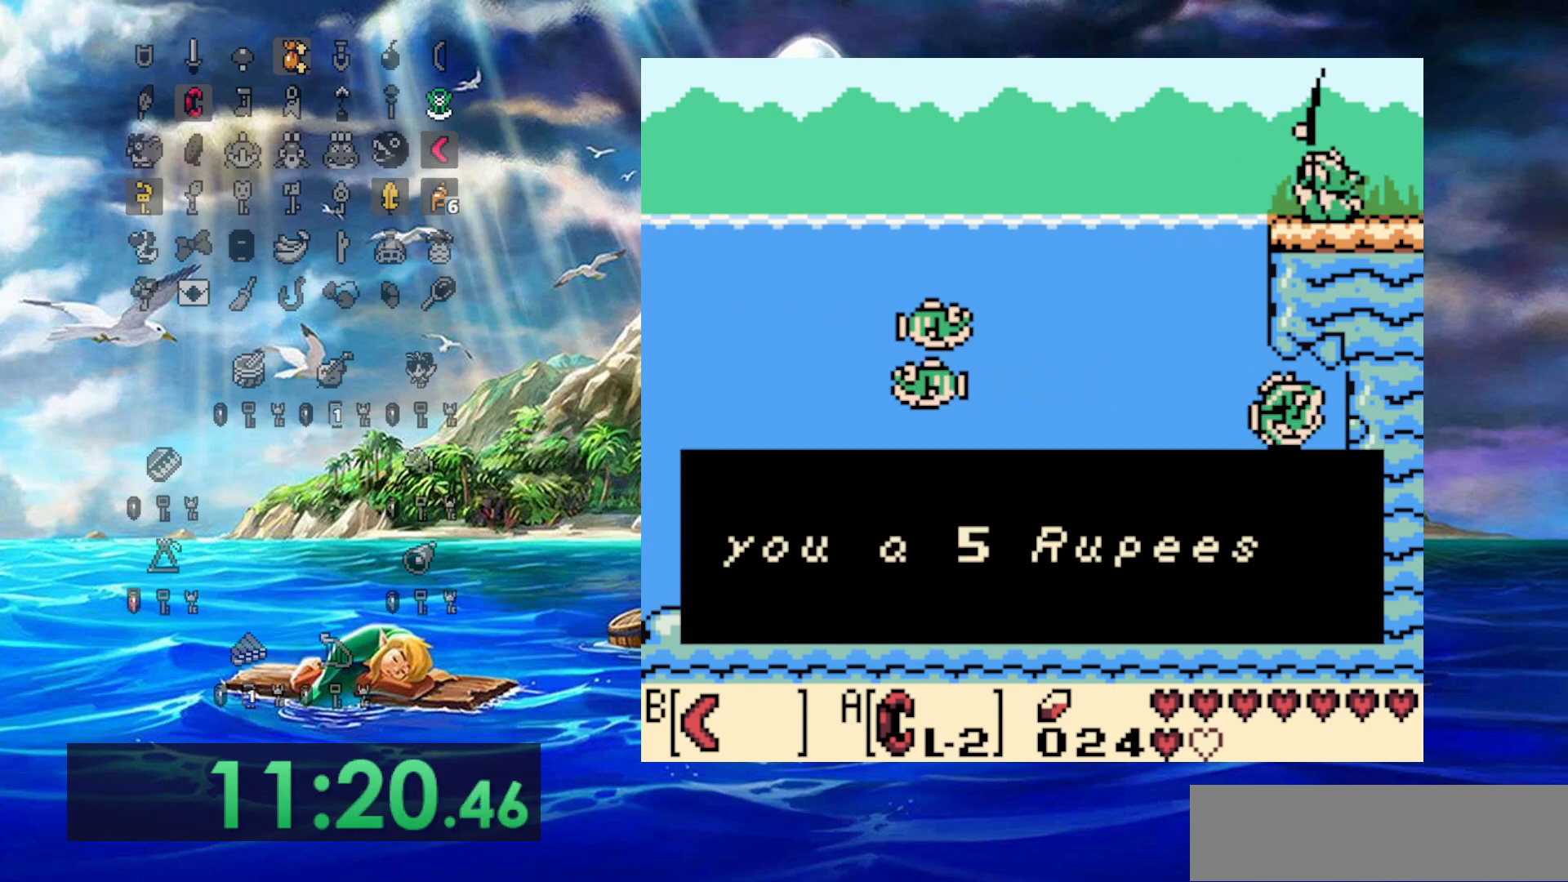
{"buttons": [], "events": []}
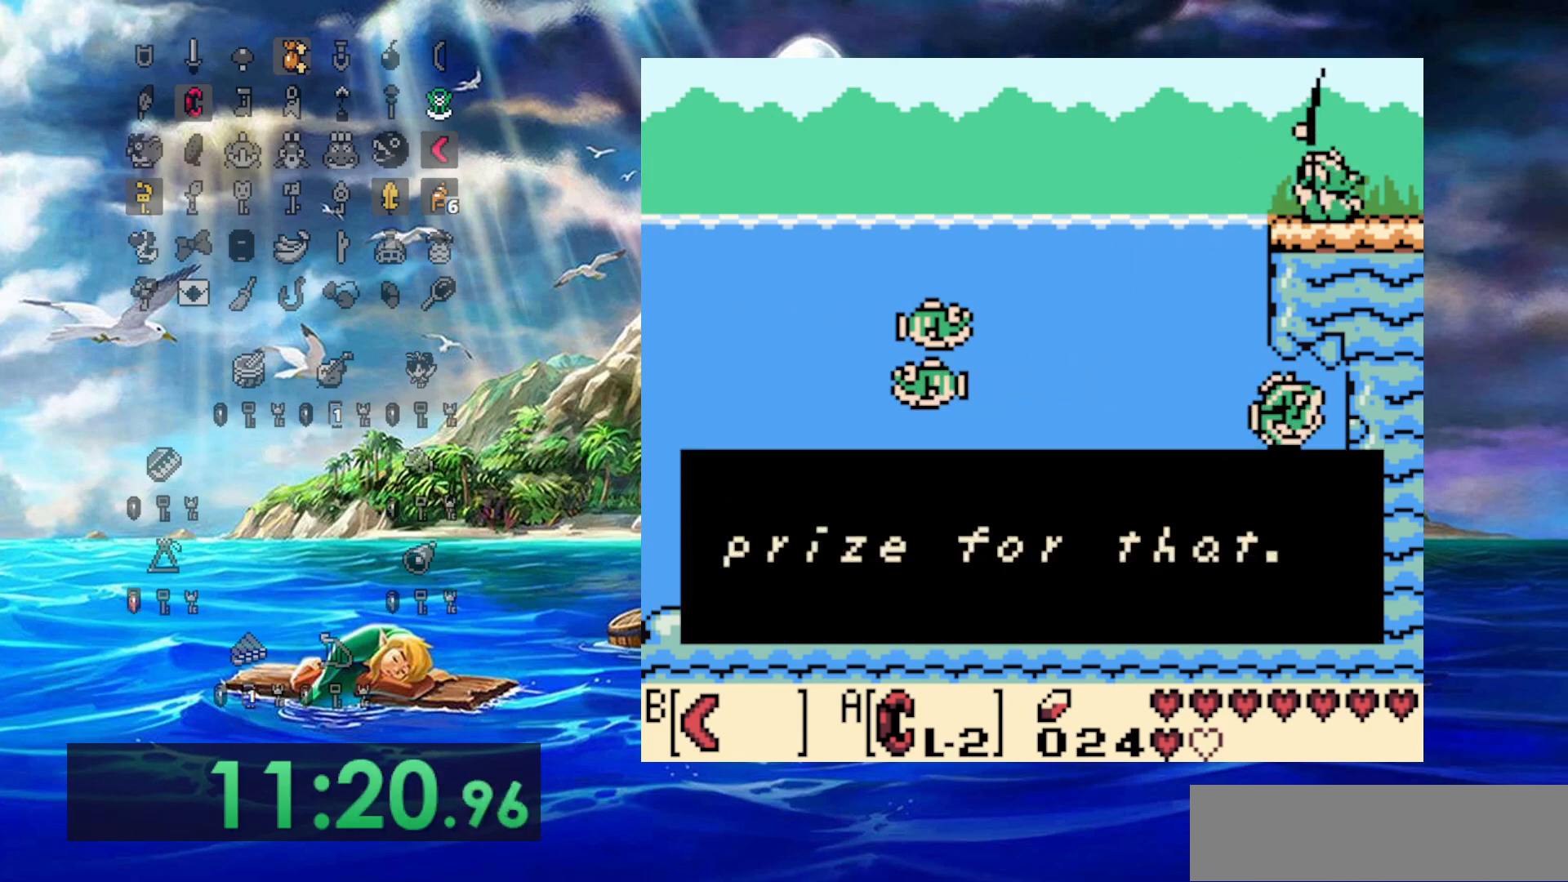
{"buttons": [], "events": []}
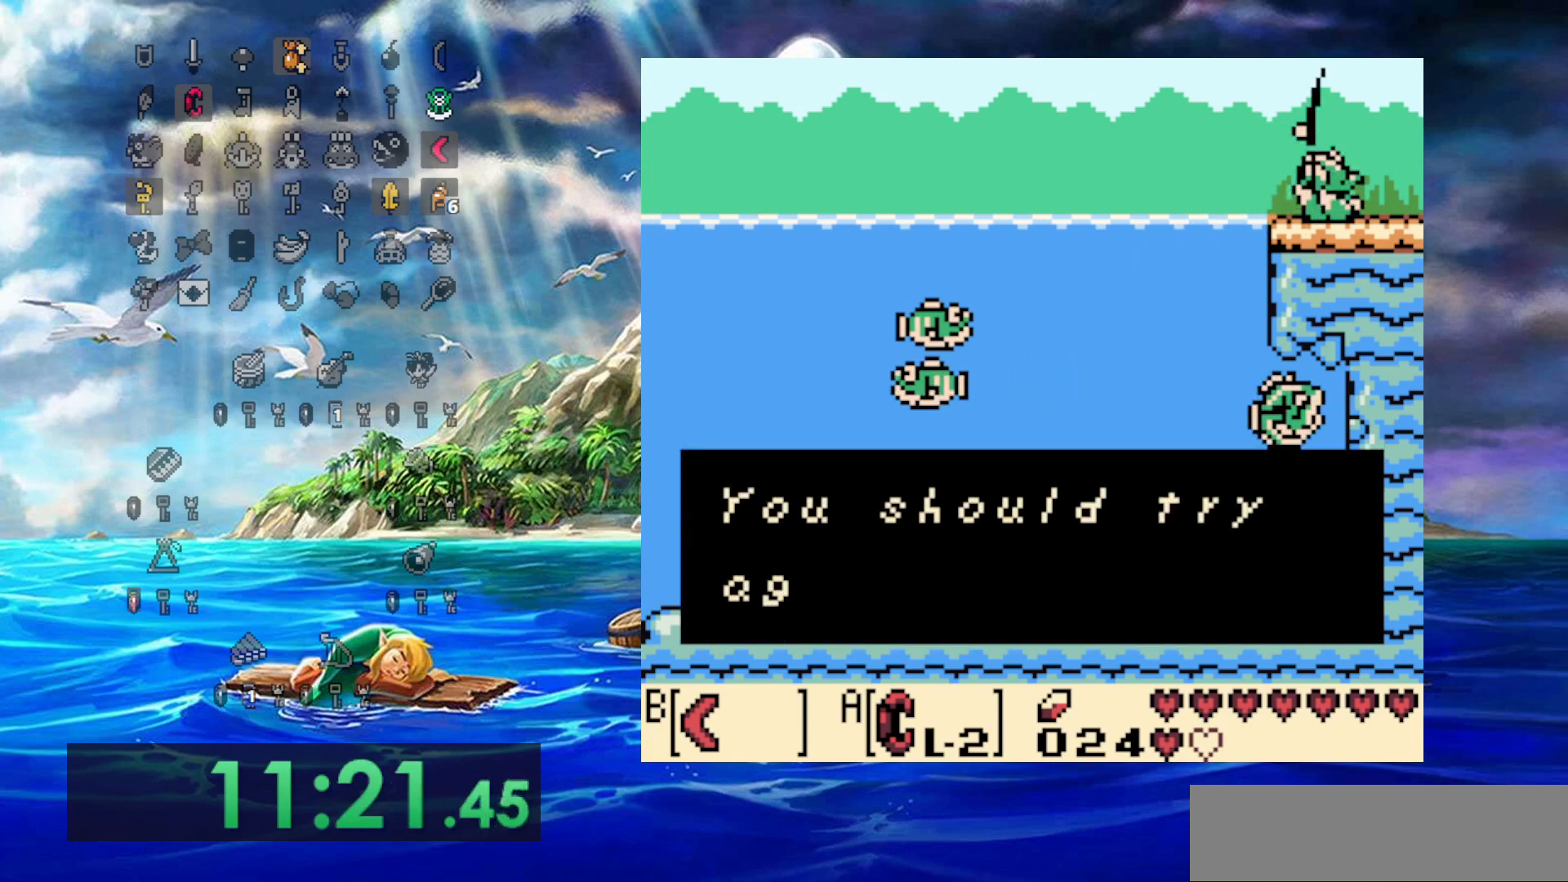
{"buttons": [], "events": []}
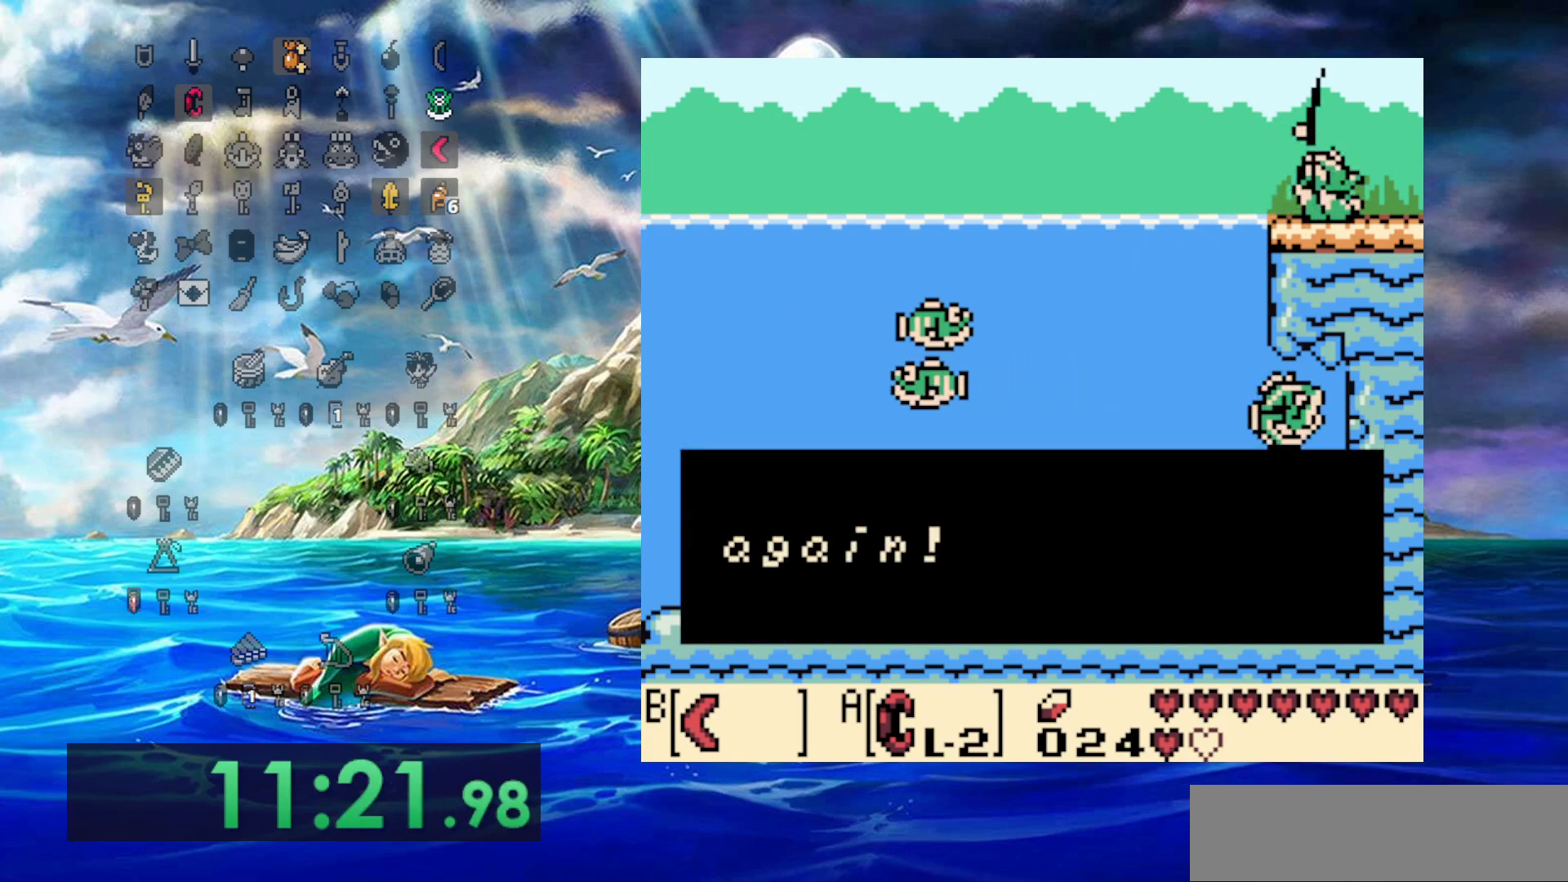
{"buttons": [], "events": []}
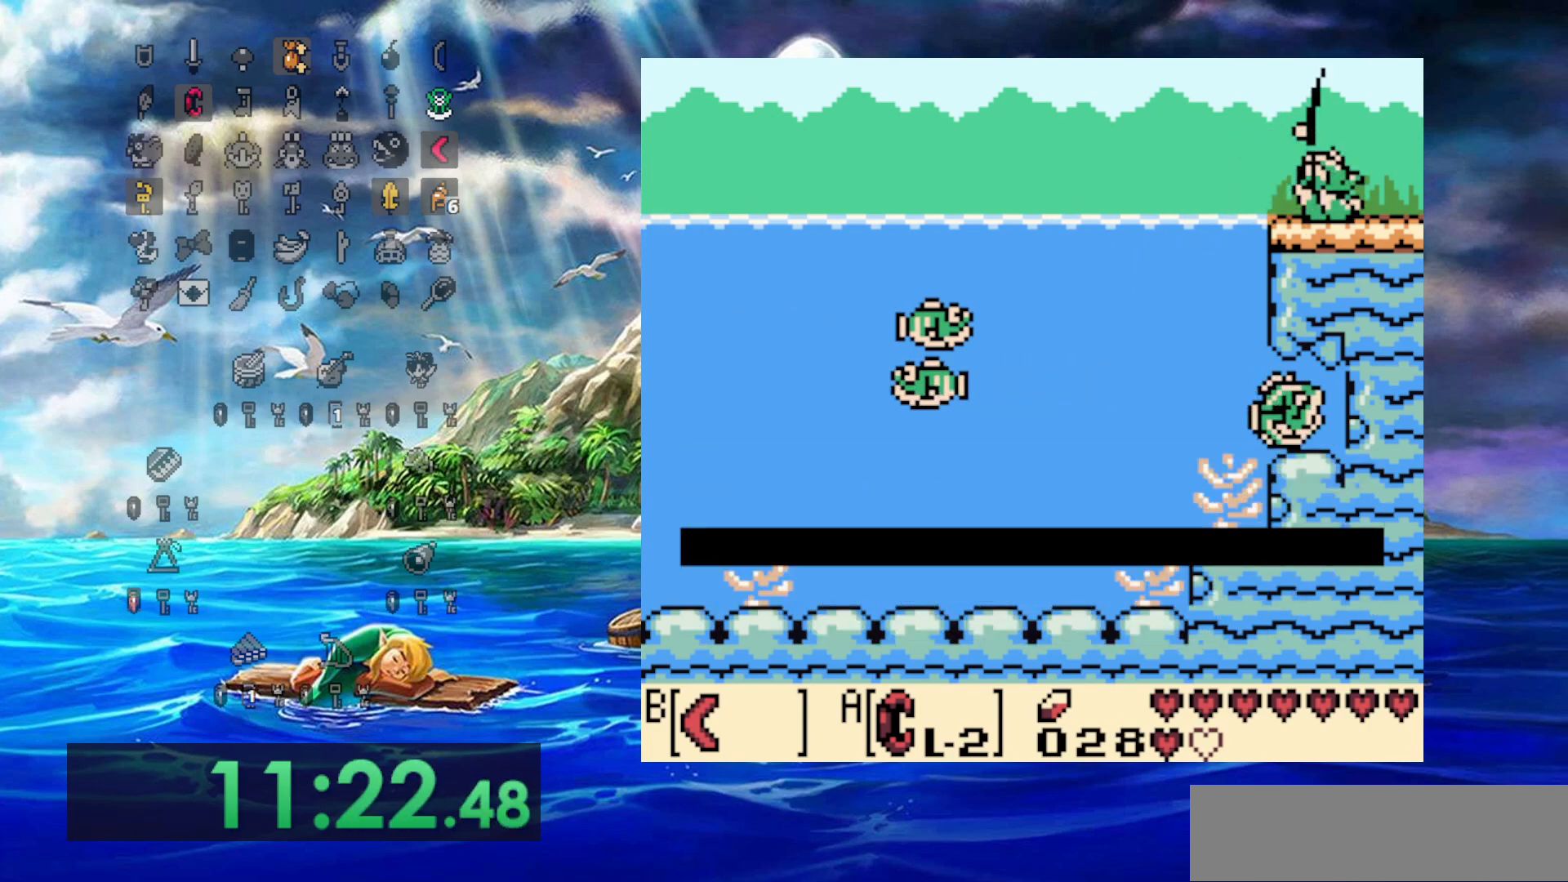
{"buttons": ["DPAD_RIGHT"], "events": [[200, "DPAD_RIGHT", "down"]]}
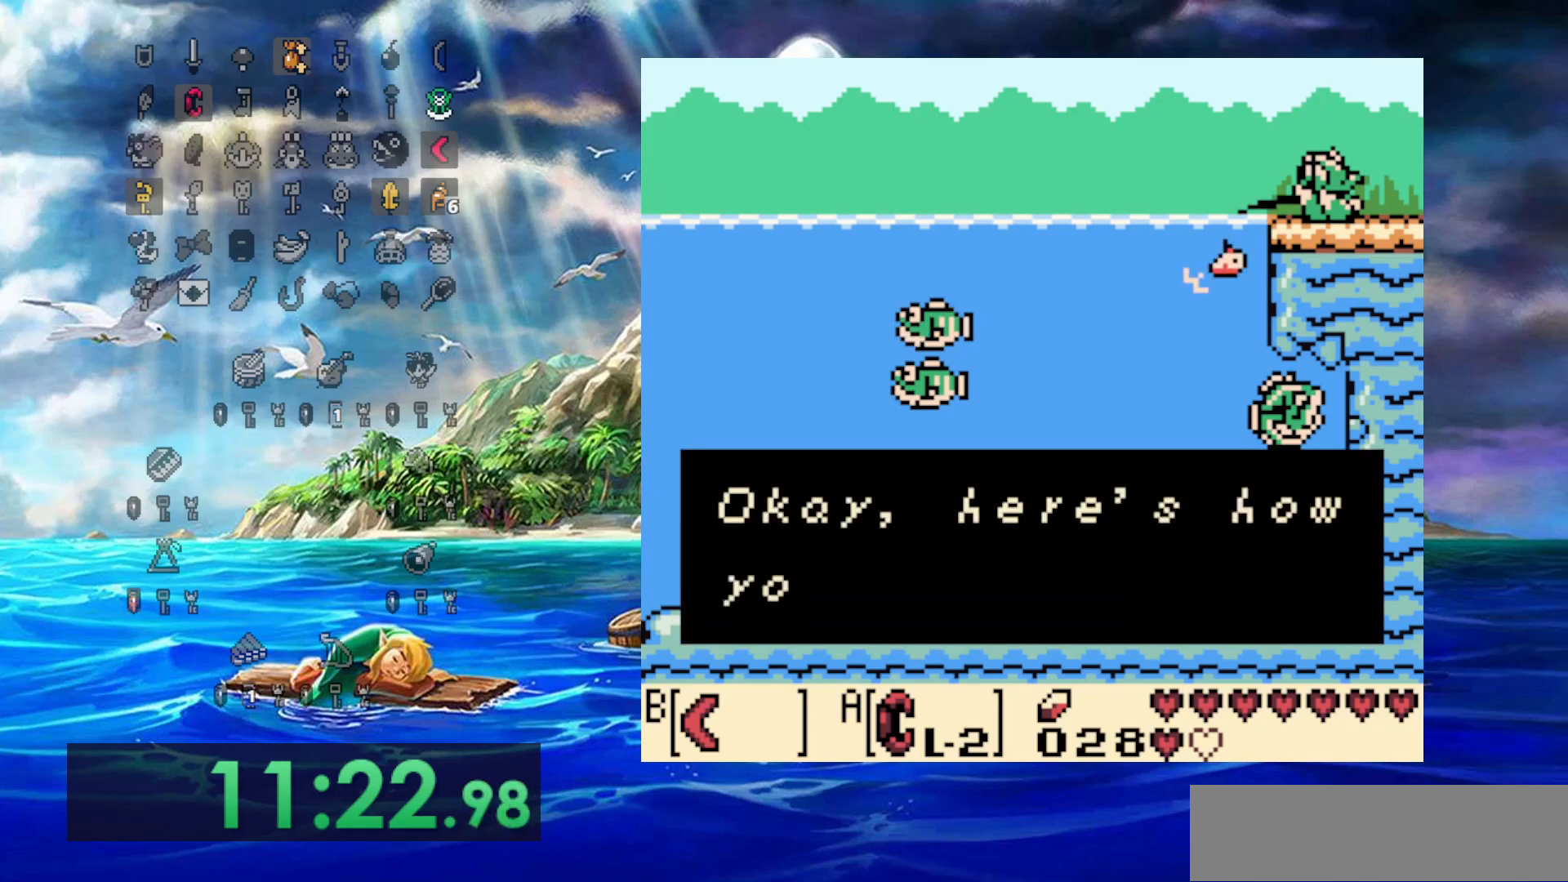
{"buttons": ["DPAD_RIGHT"], "events": []}
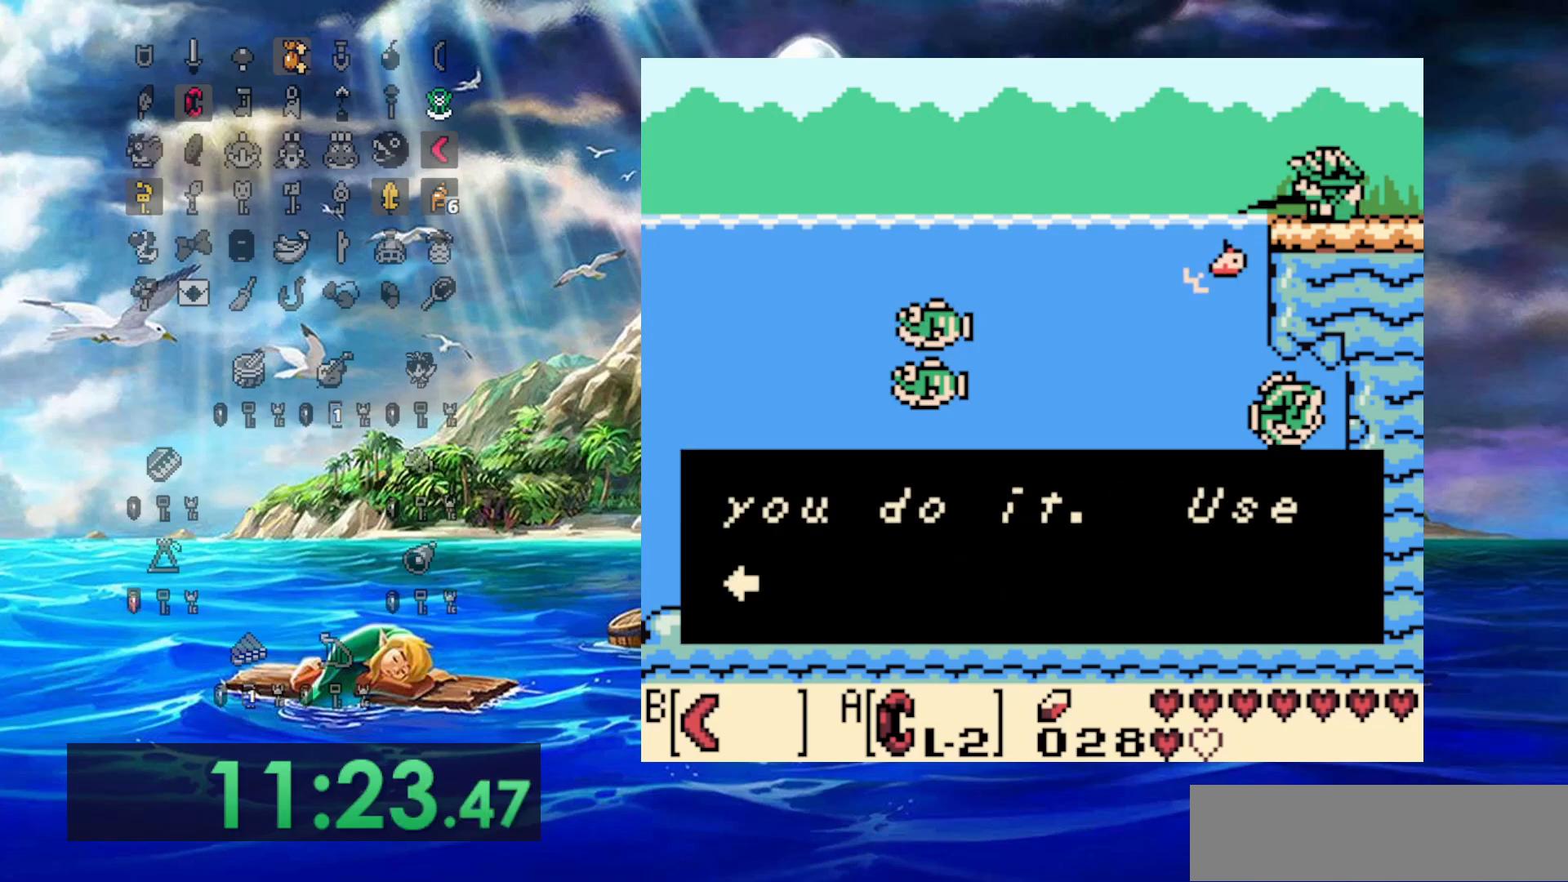
{"buttons": ["DPAD_RIGHT"], "events": []}
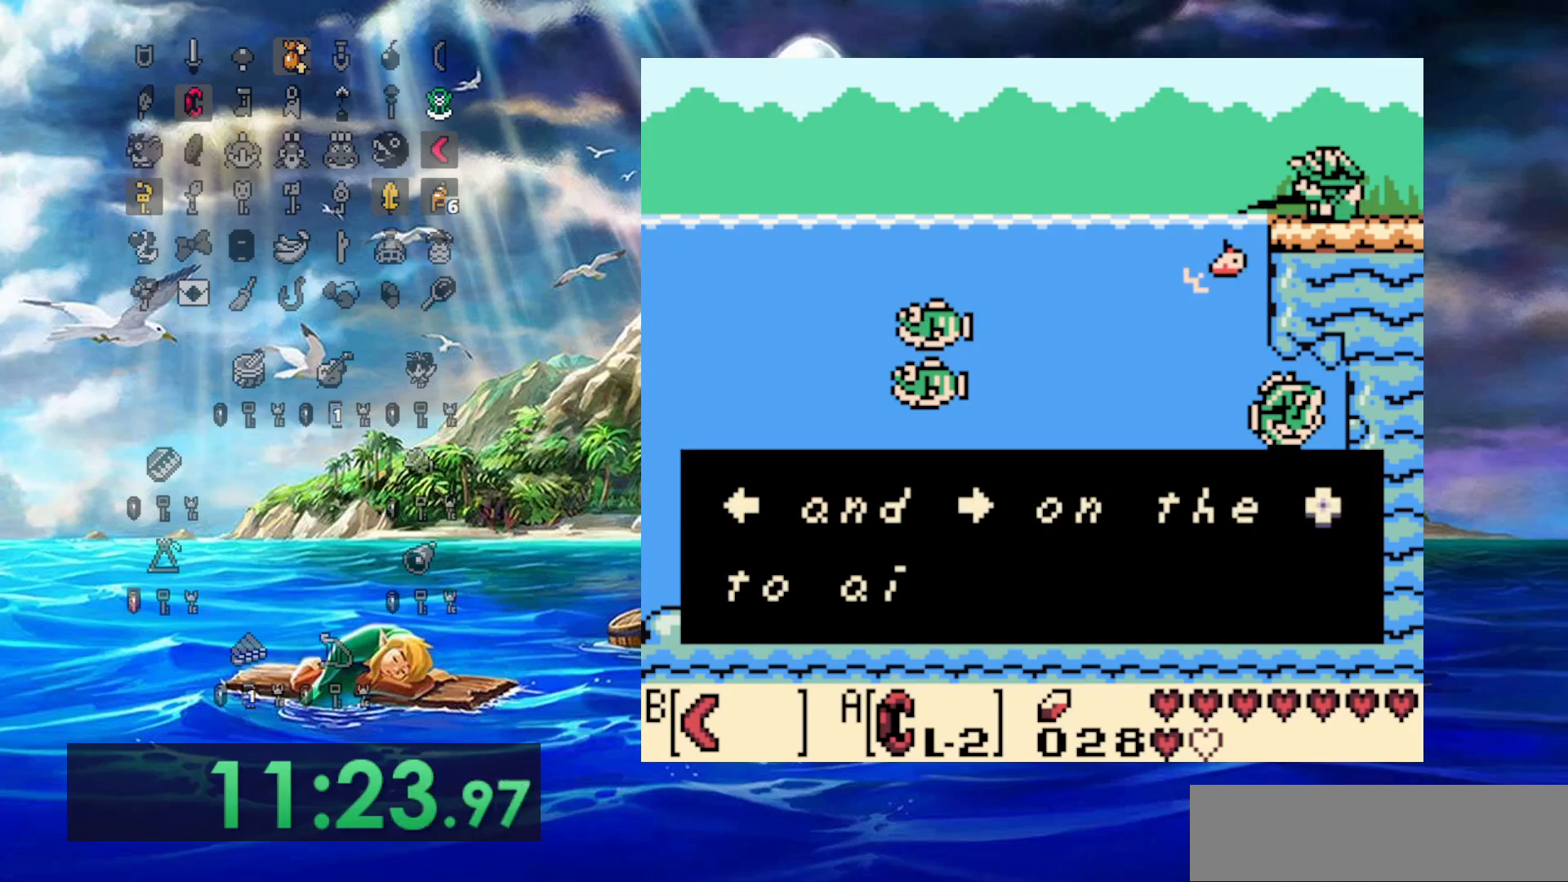
{"buttons": ["DPAD_RIGHT"], "events": []}
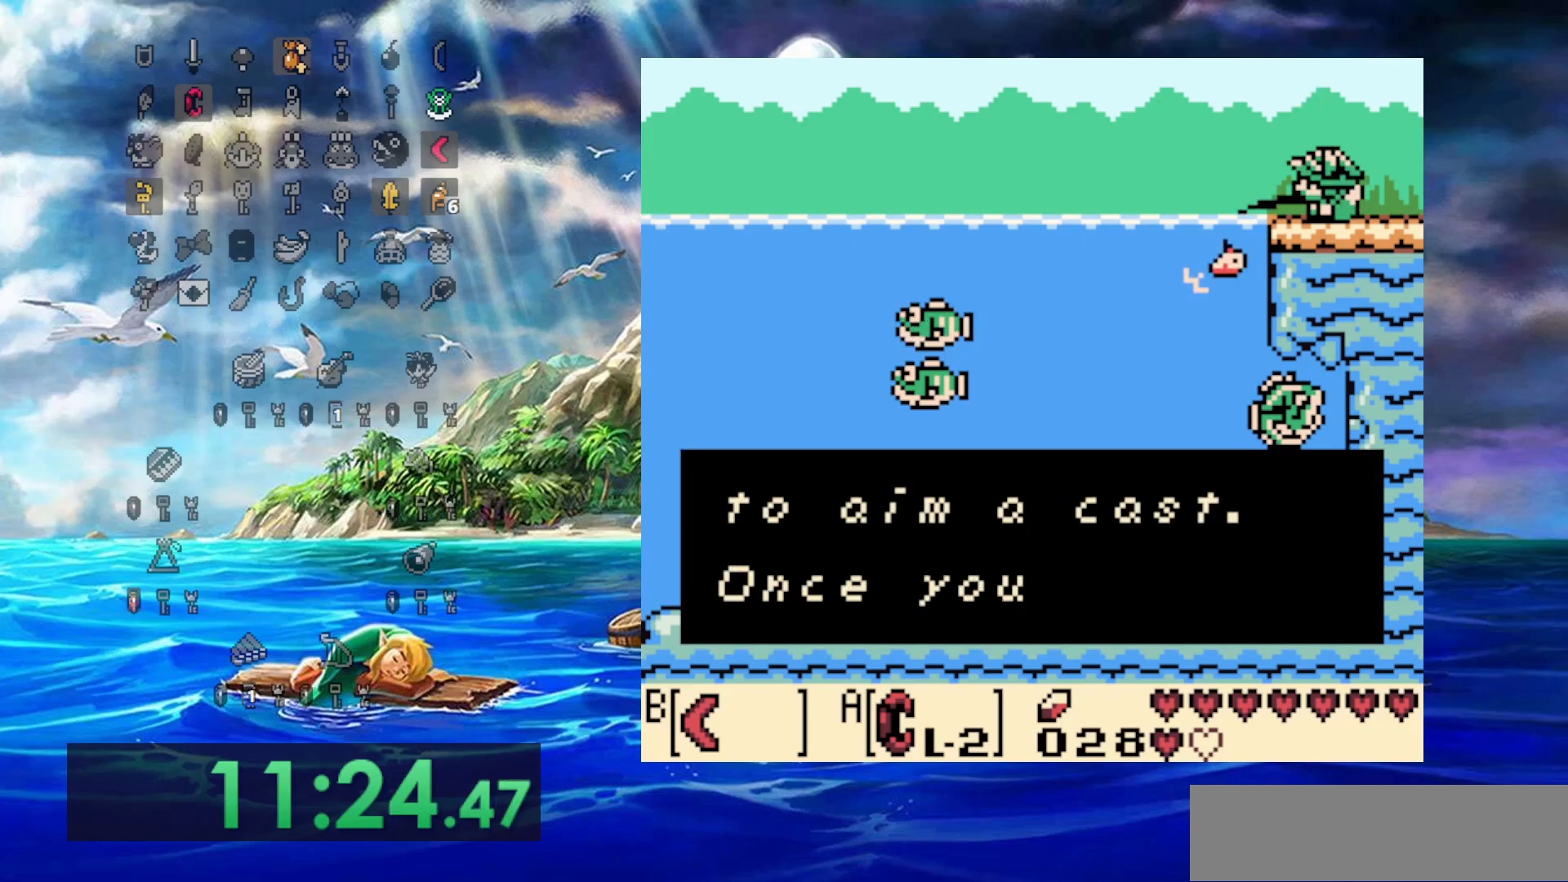
{"buttons": ["DPAD_RIGHT"], "events": []}
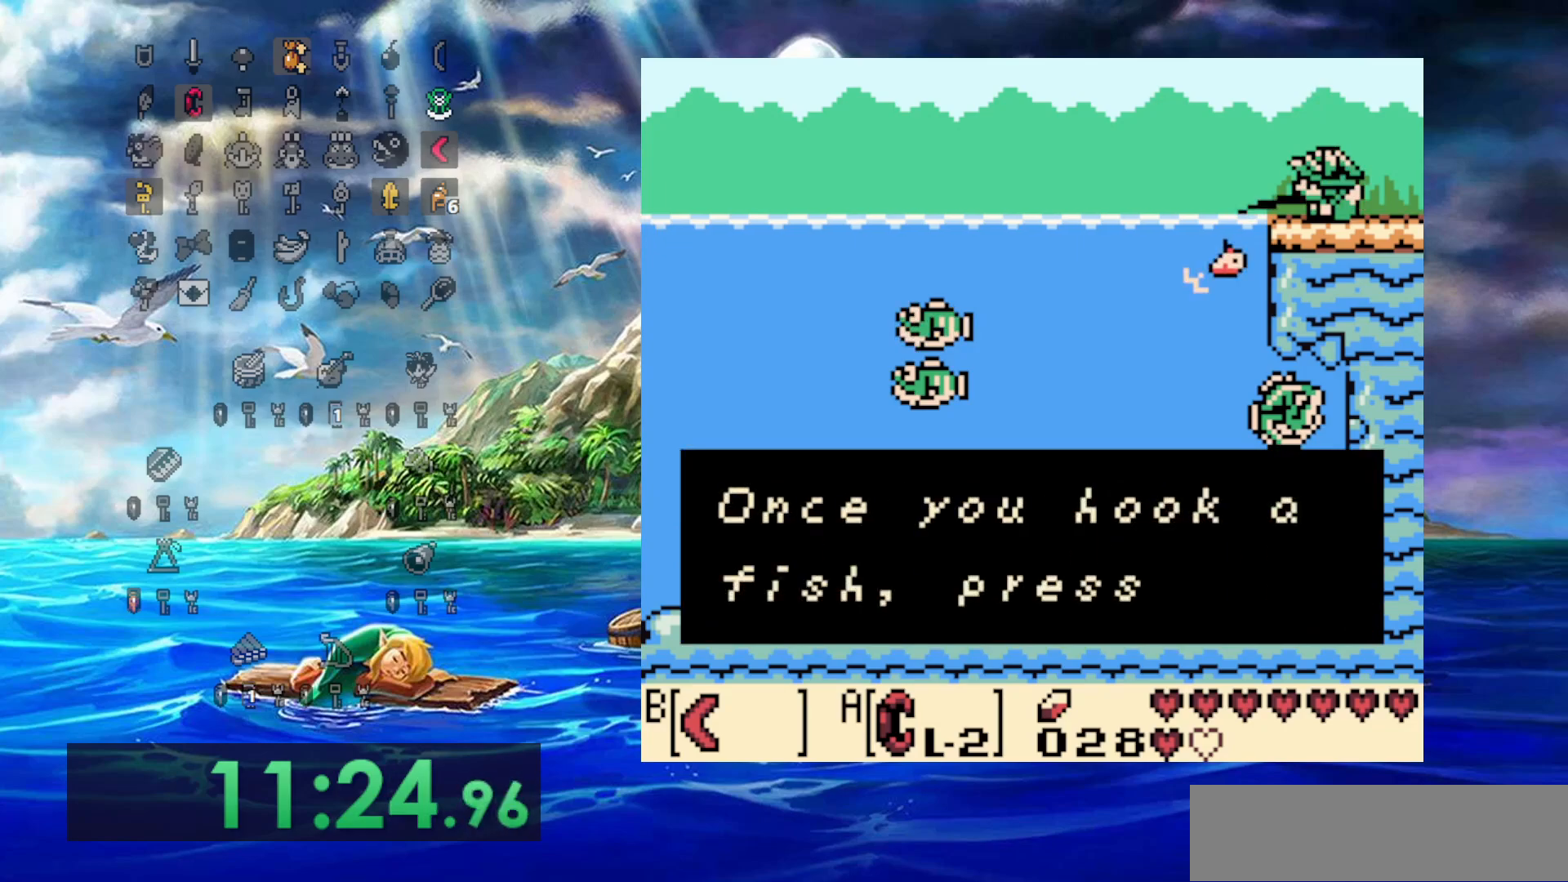
{"buttons": ["DPAD_RIGHT"], "events": []}
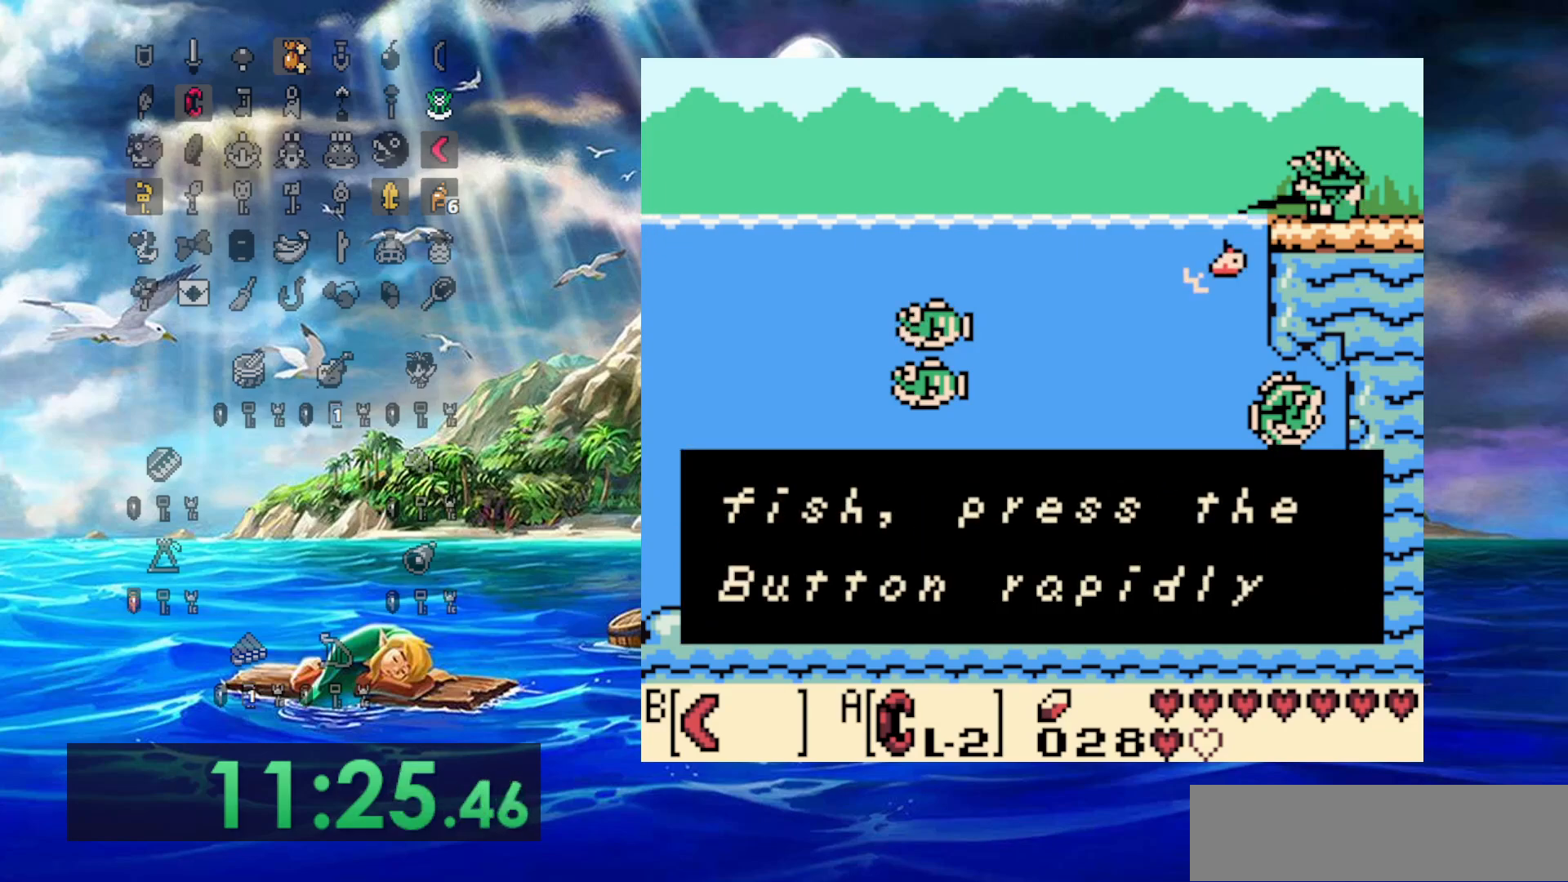
{"buttons": ["DPAD_RIGHT"], "events": []}
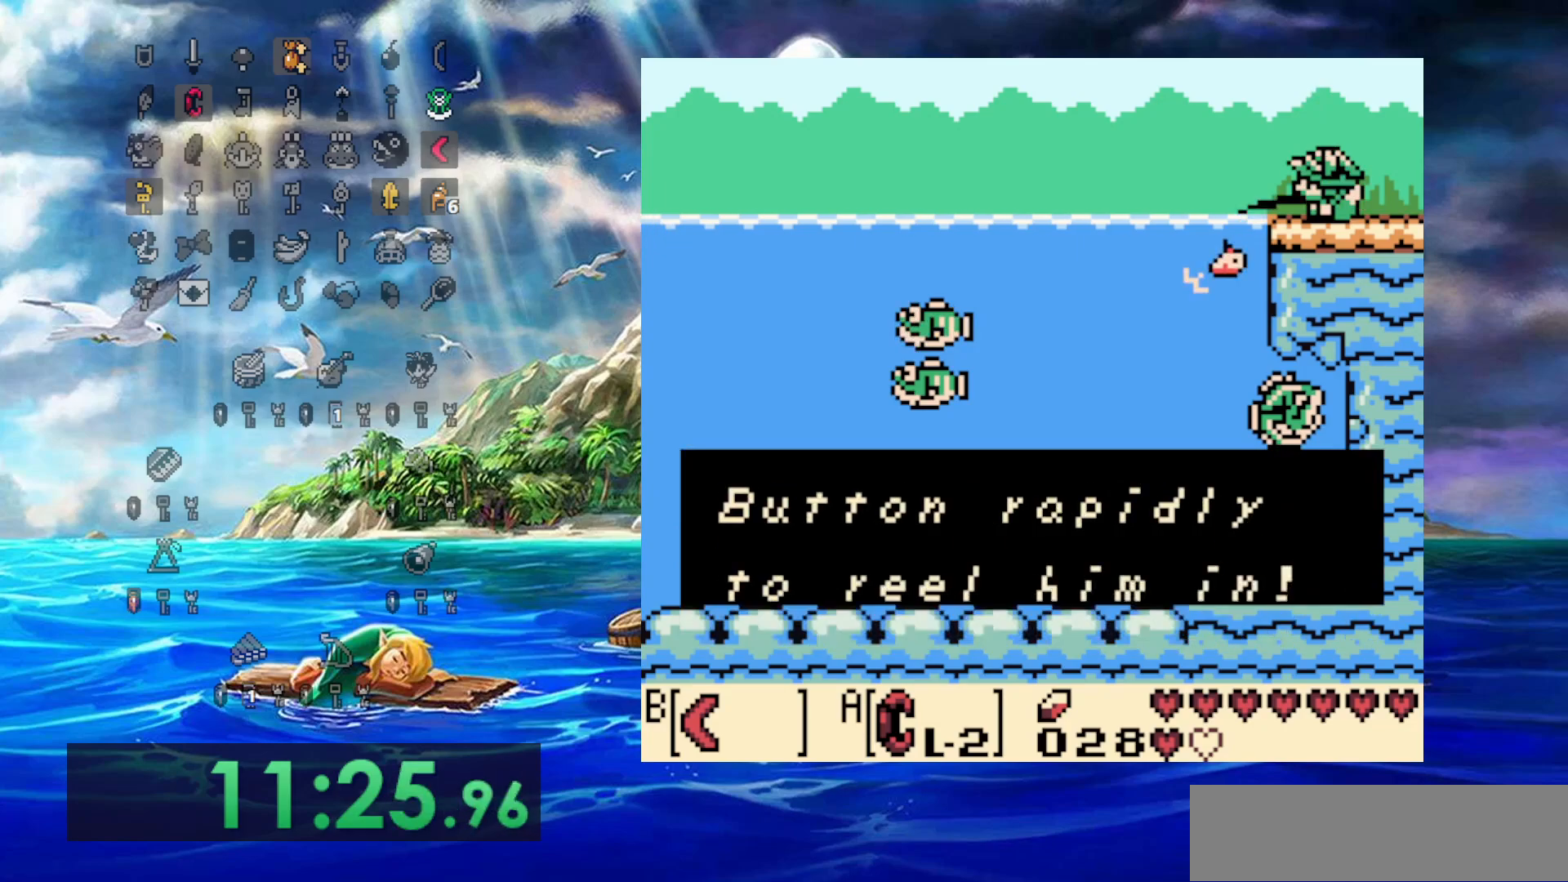
{"buttons": ["DPAD_RIGHT"], "events": []}